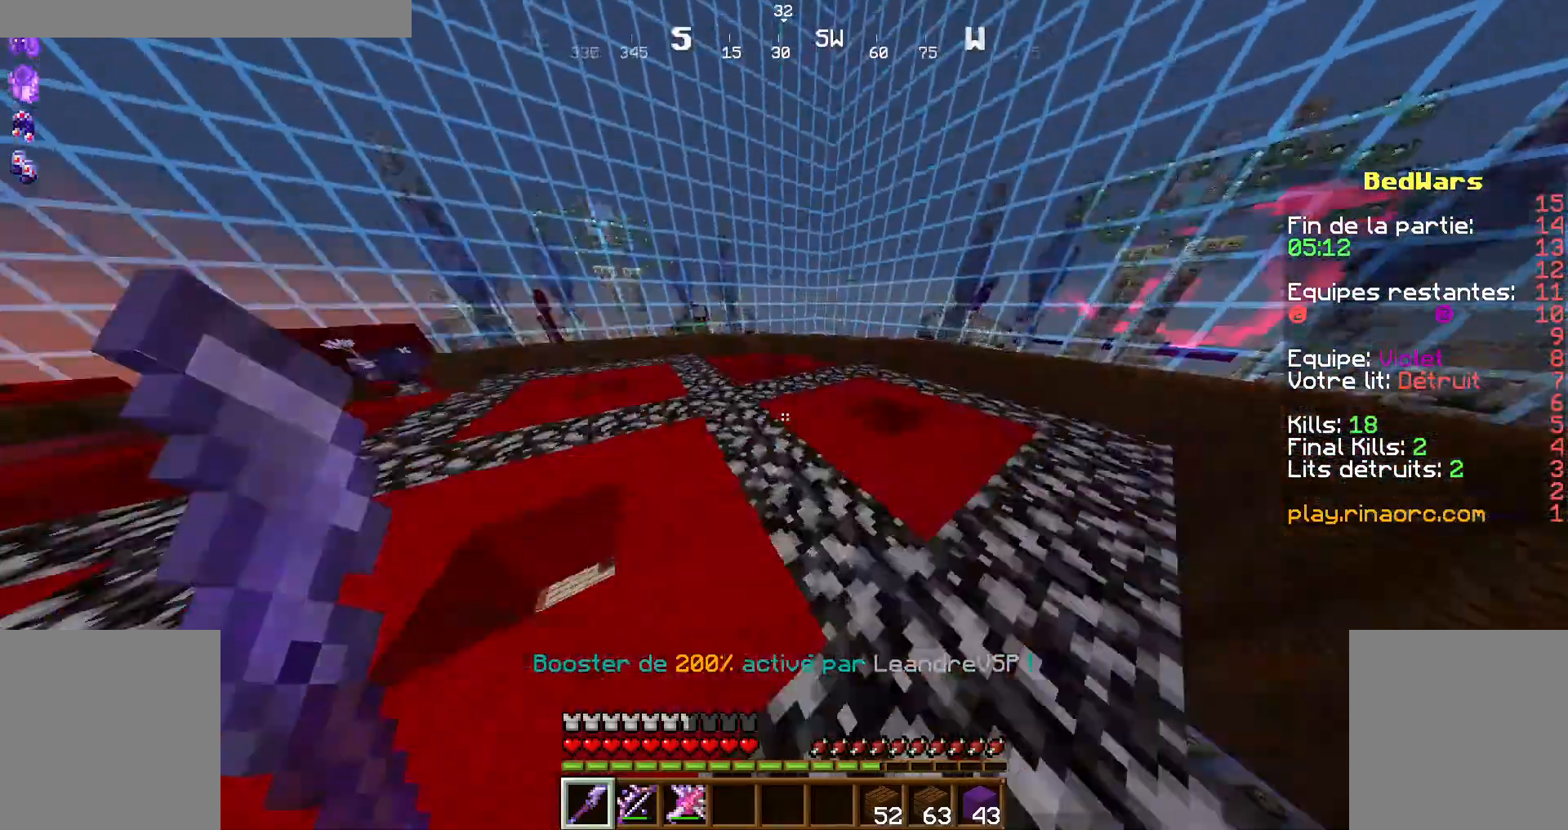
Gameplay with keyboard and mouse; each line is a JSON object with the keys and mouse buttons held at the frame after it. "events" lists presses ("down") and releases ("up") of "d", "q", "s", "shift", "space", "z", "mouse_left" and "mouse_right" between this image and that frame as [ms after this image, input, new state], when the widget could be followed in between. "mouse_left", "mouse_right" = the "left", "right" buttons of the "mouse" list. No other keys are recorded. Fast repeated clicks can show as one long hold. Not read: mouse_move.
{"keys": [], "mouse": [], "events": [[234, "d", "up"]]}
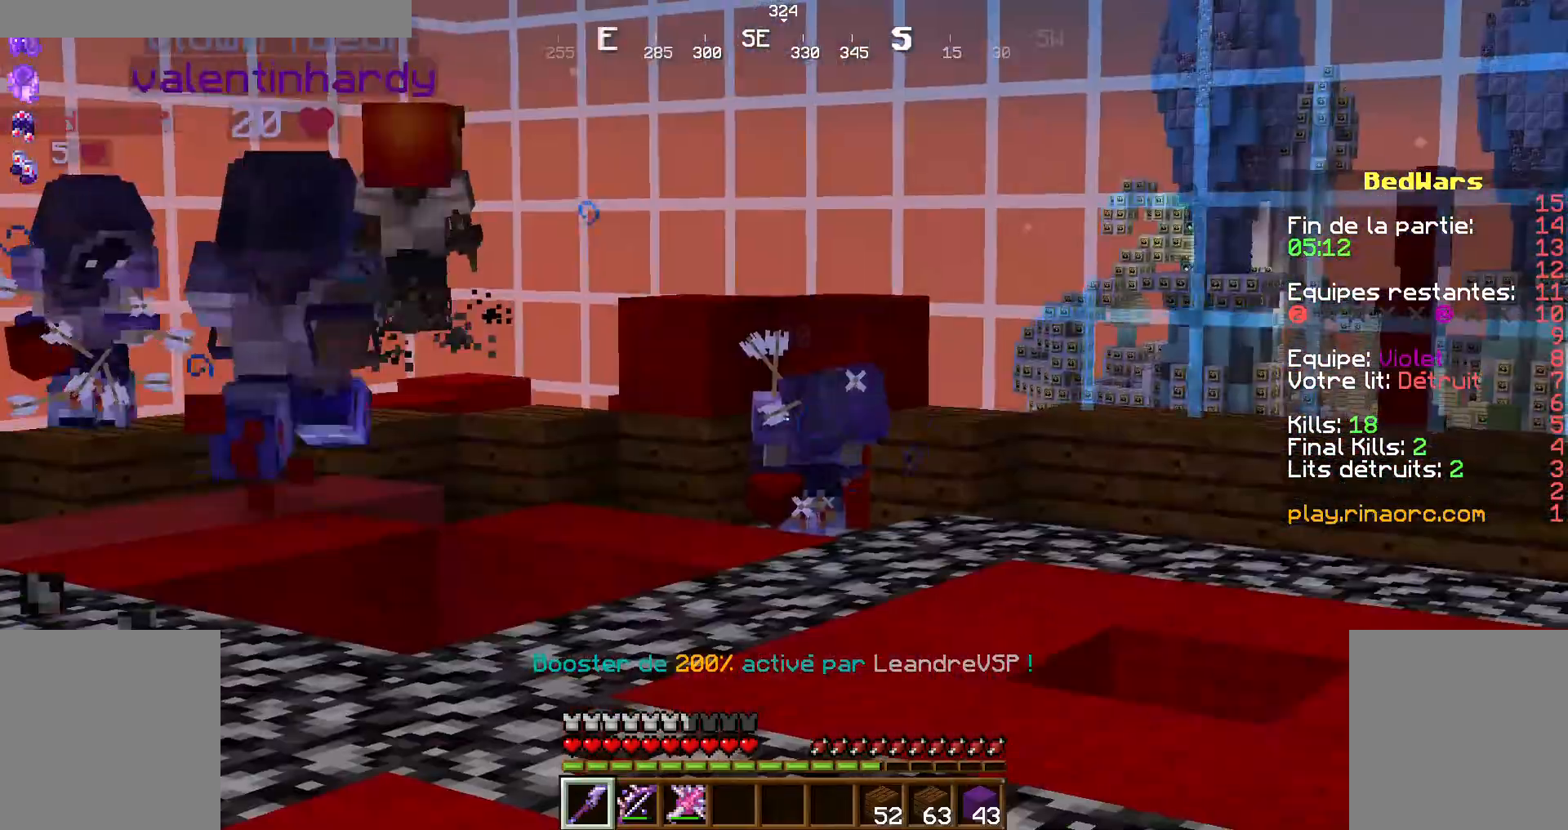
{"keys": [], "mouse": [], "events": []}
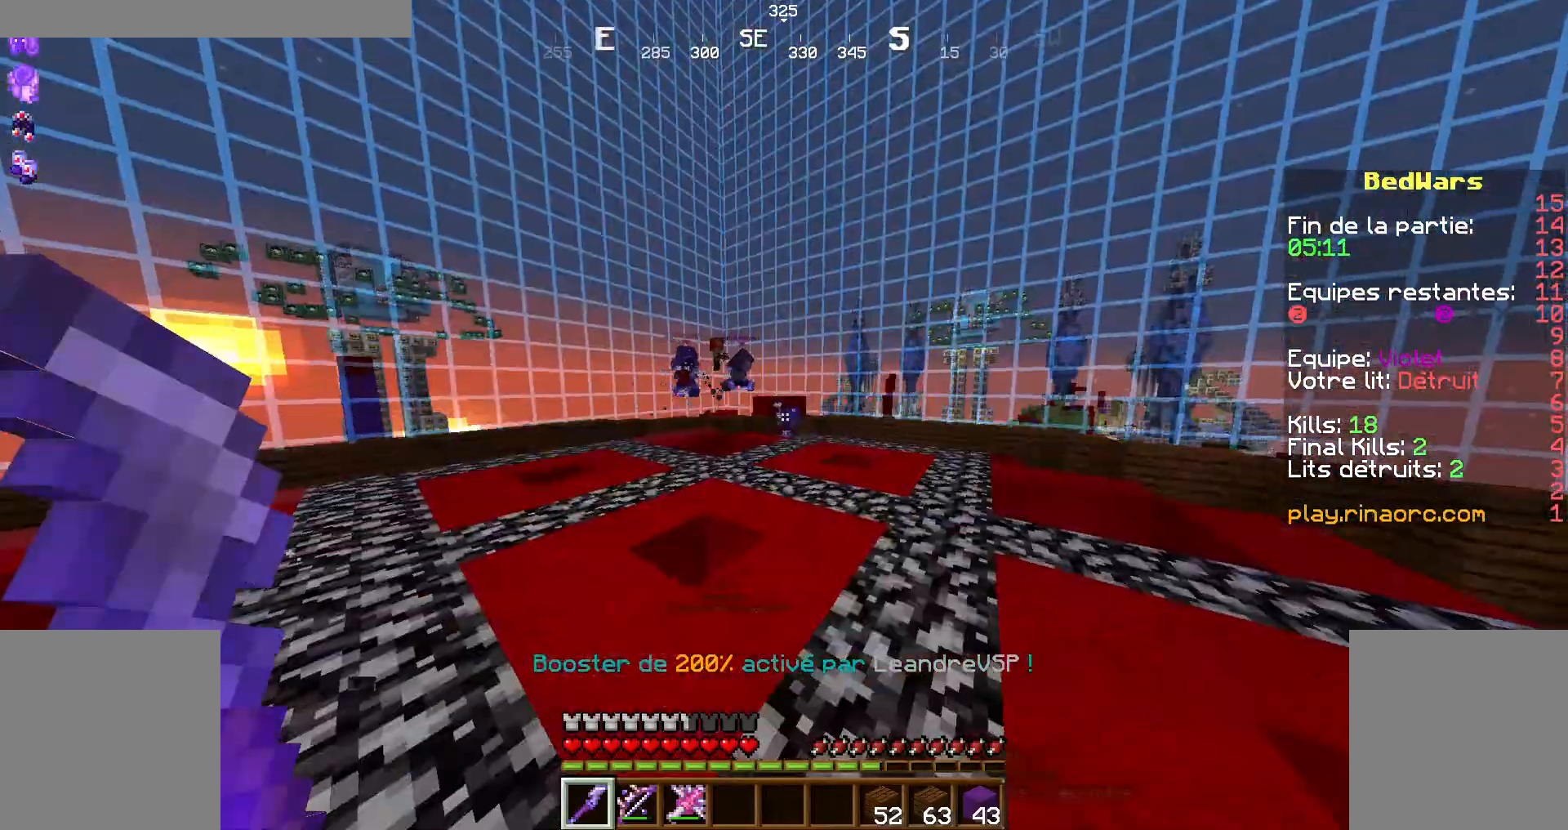
{"keys": [], "mouse": [], "events": [[34, "z", "down"], [200, "z", "up"], [234, "q", "down"], [434, "q", "up"]]}
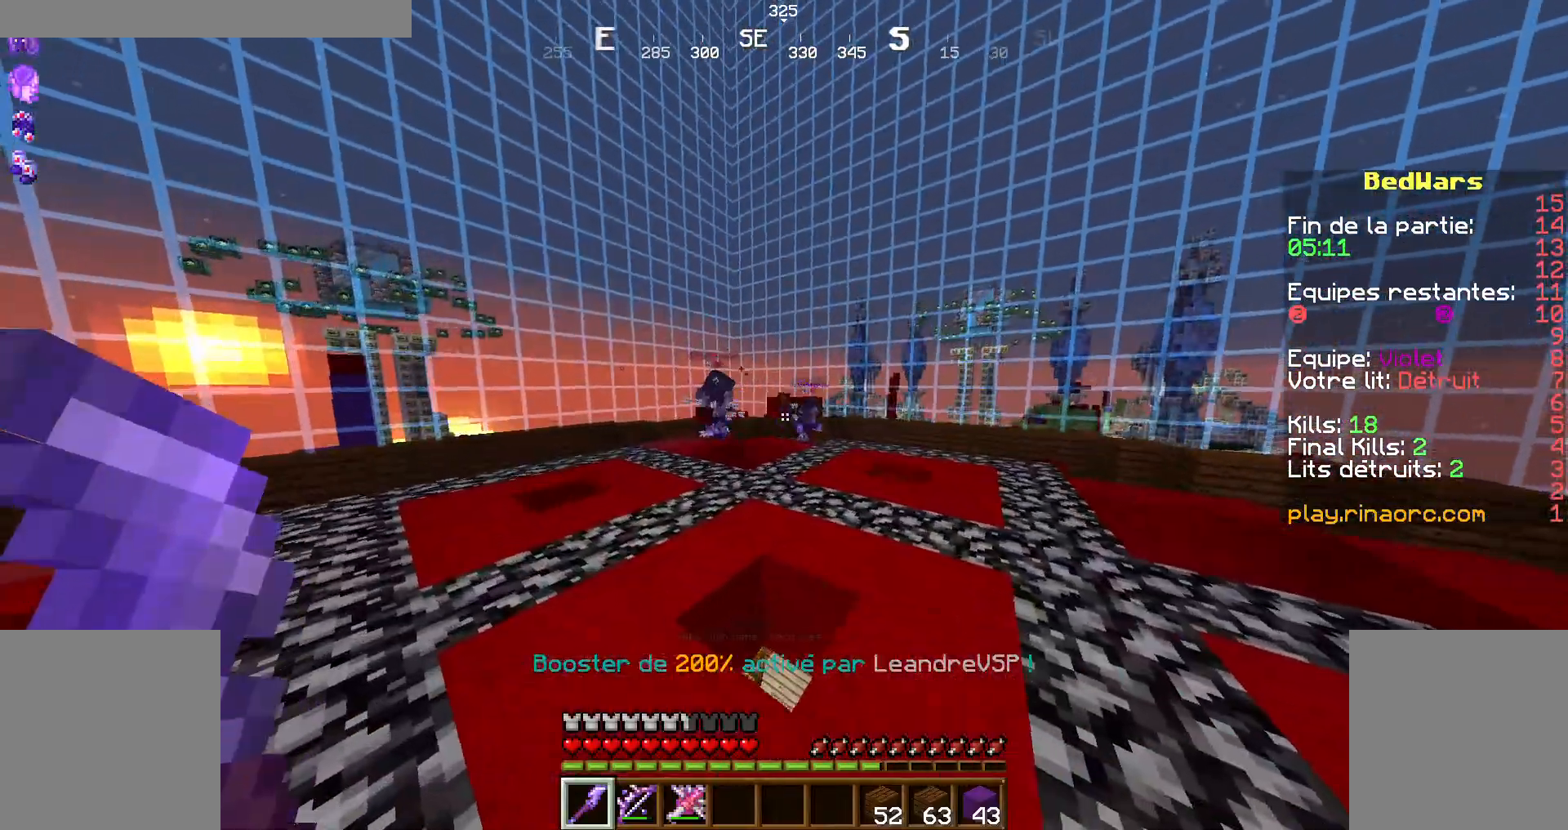
{"keys": [], "mouse": [], "events": [[234, "q", "down"], [434, "q", "up"]]}
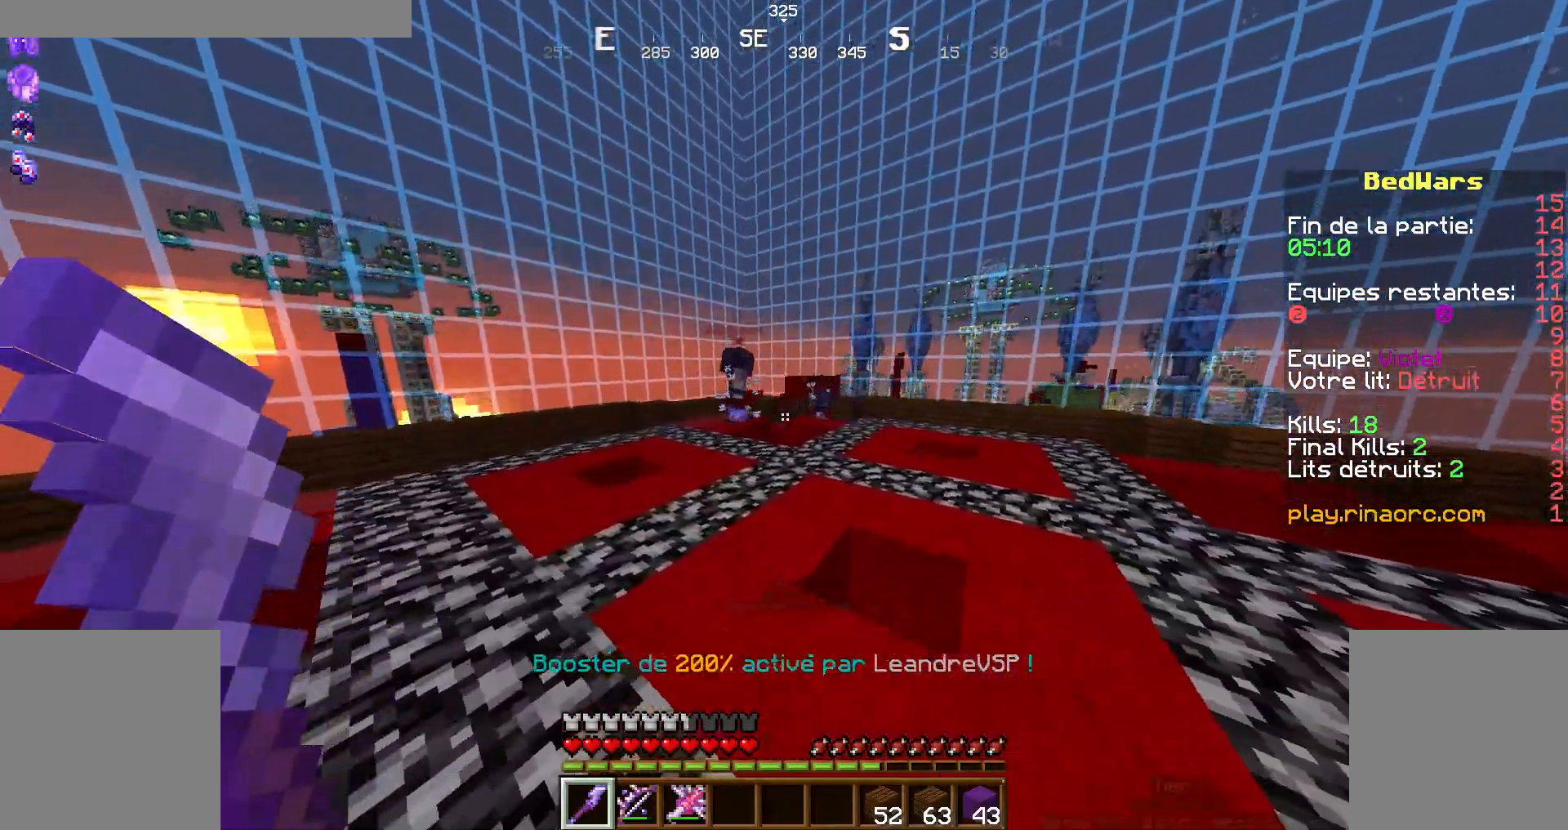
{"keys": [], "mouse": [], "events": []}
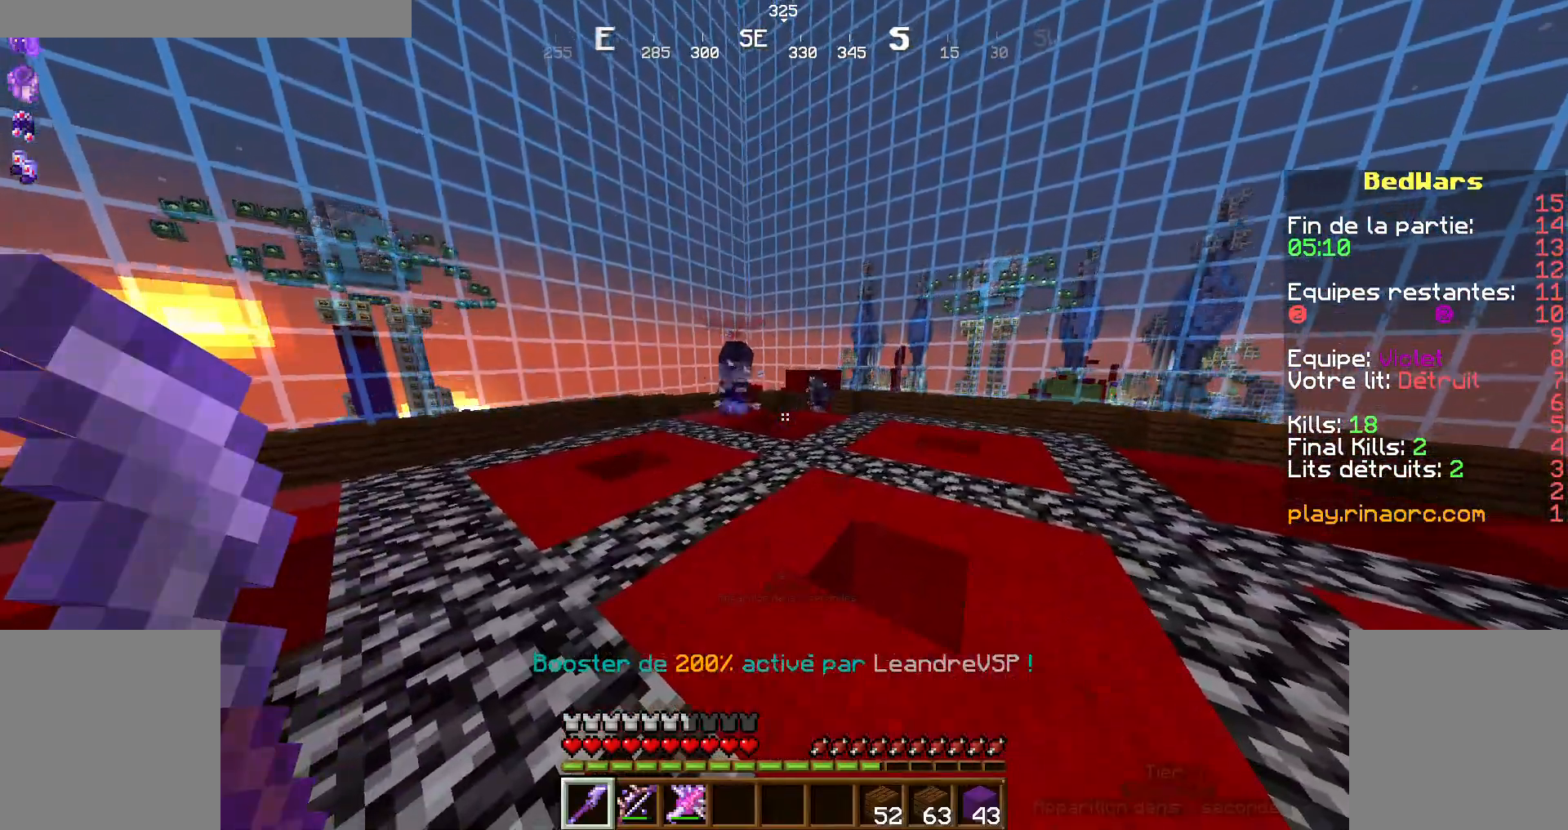
{"keys": [], "mouse": [], "events": []}
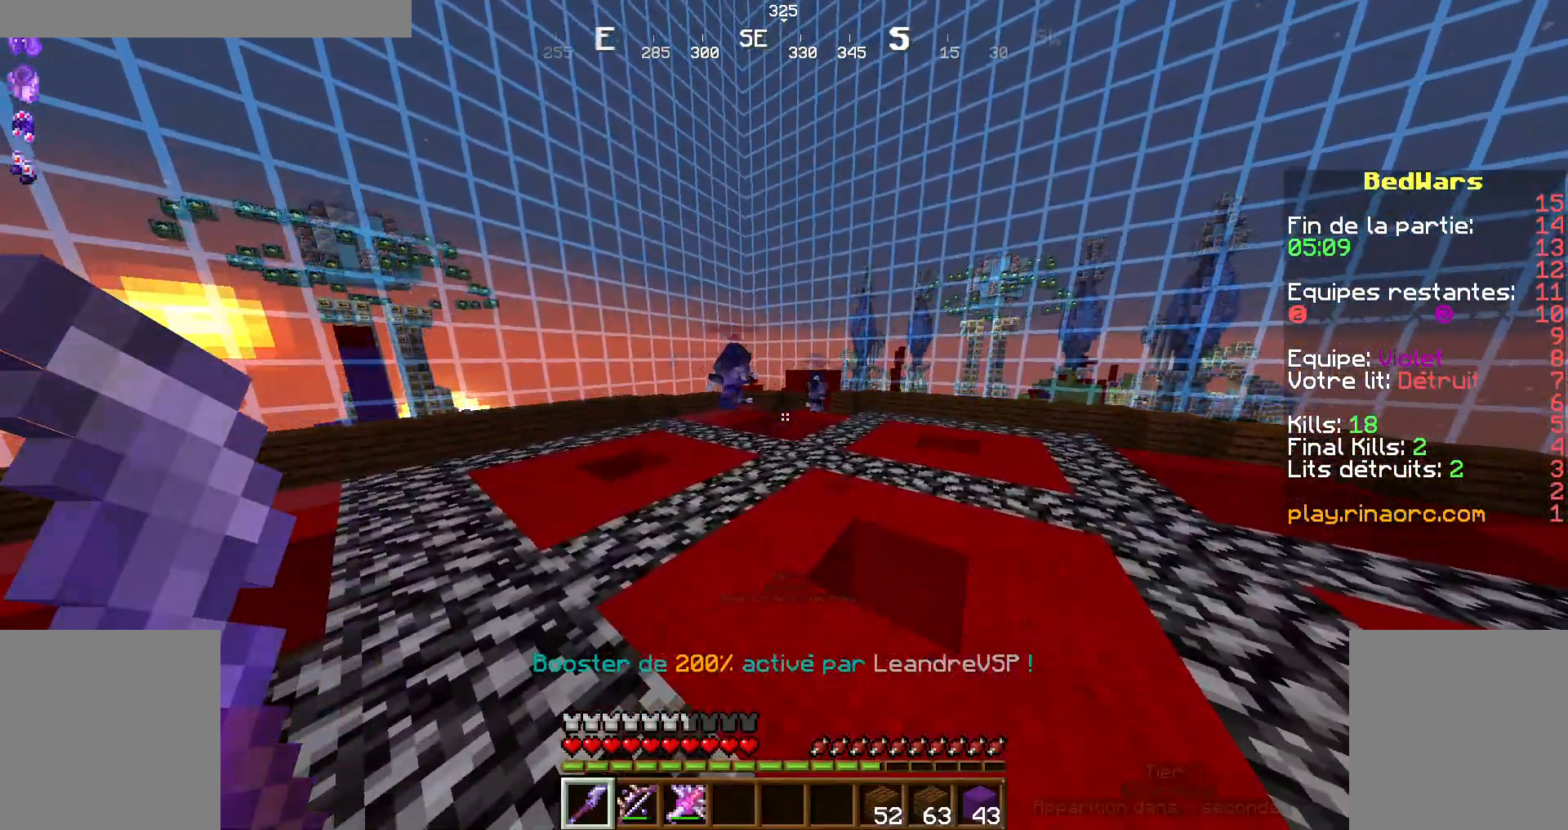
{"keys": ["z"], "mouse": [], "events": [[200, "q", "down"], [234, "z", "down"], [334, "q", "up"]]}
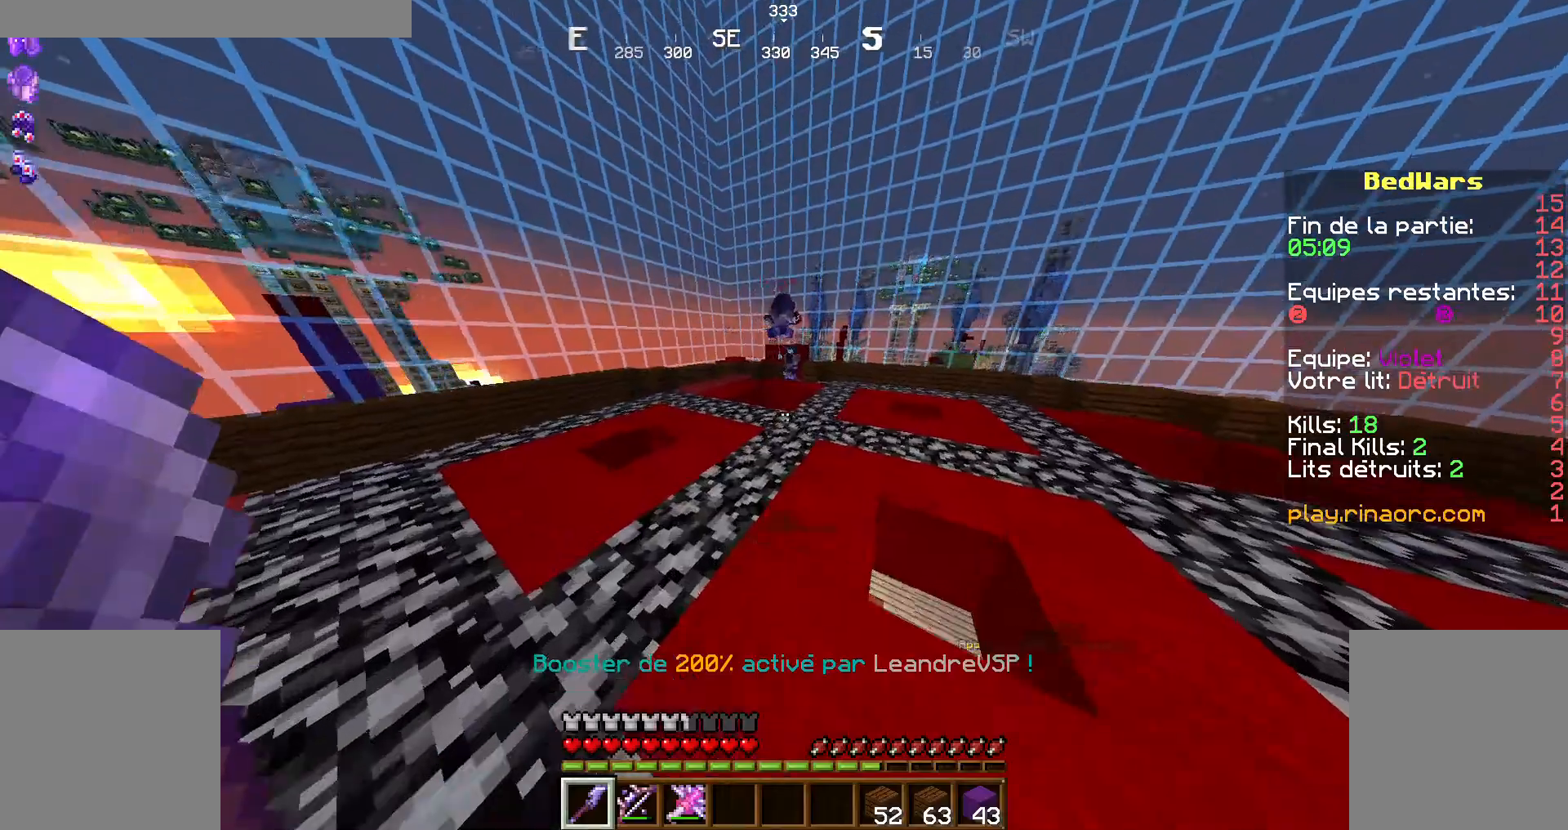
{"keys": ["z"], "mouse": [], "events": [[300, "d", "down"], [434, "d", "up"]]}
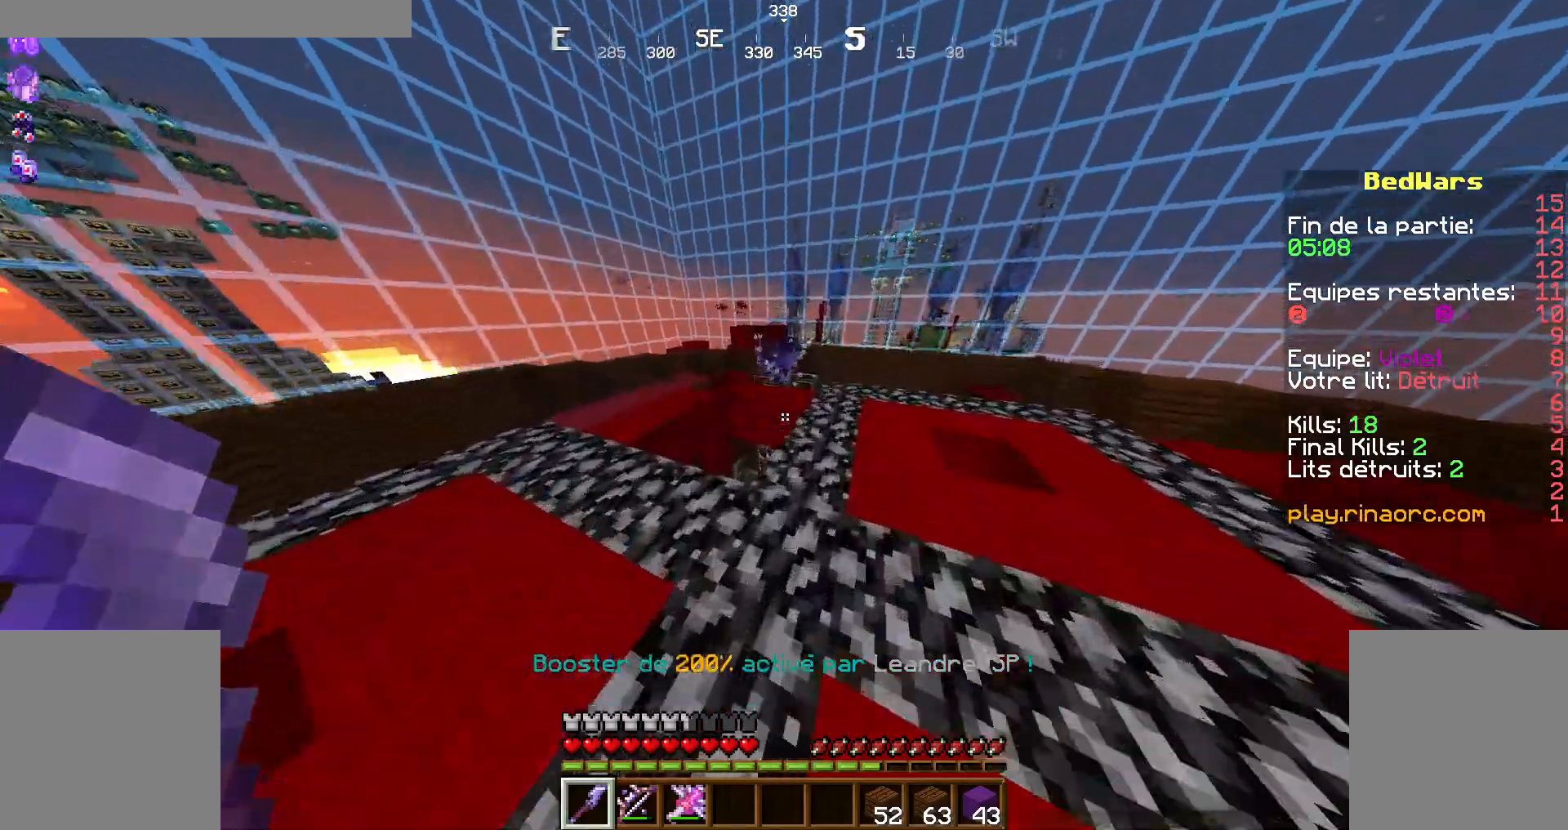
{"keys": ["z"], "mouse": [], "events": [[234, "d", "down"], [434, "d", "up"]]}
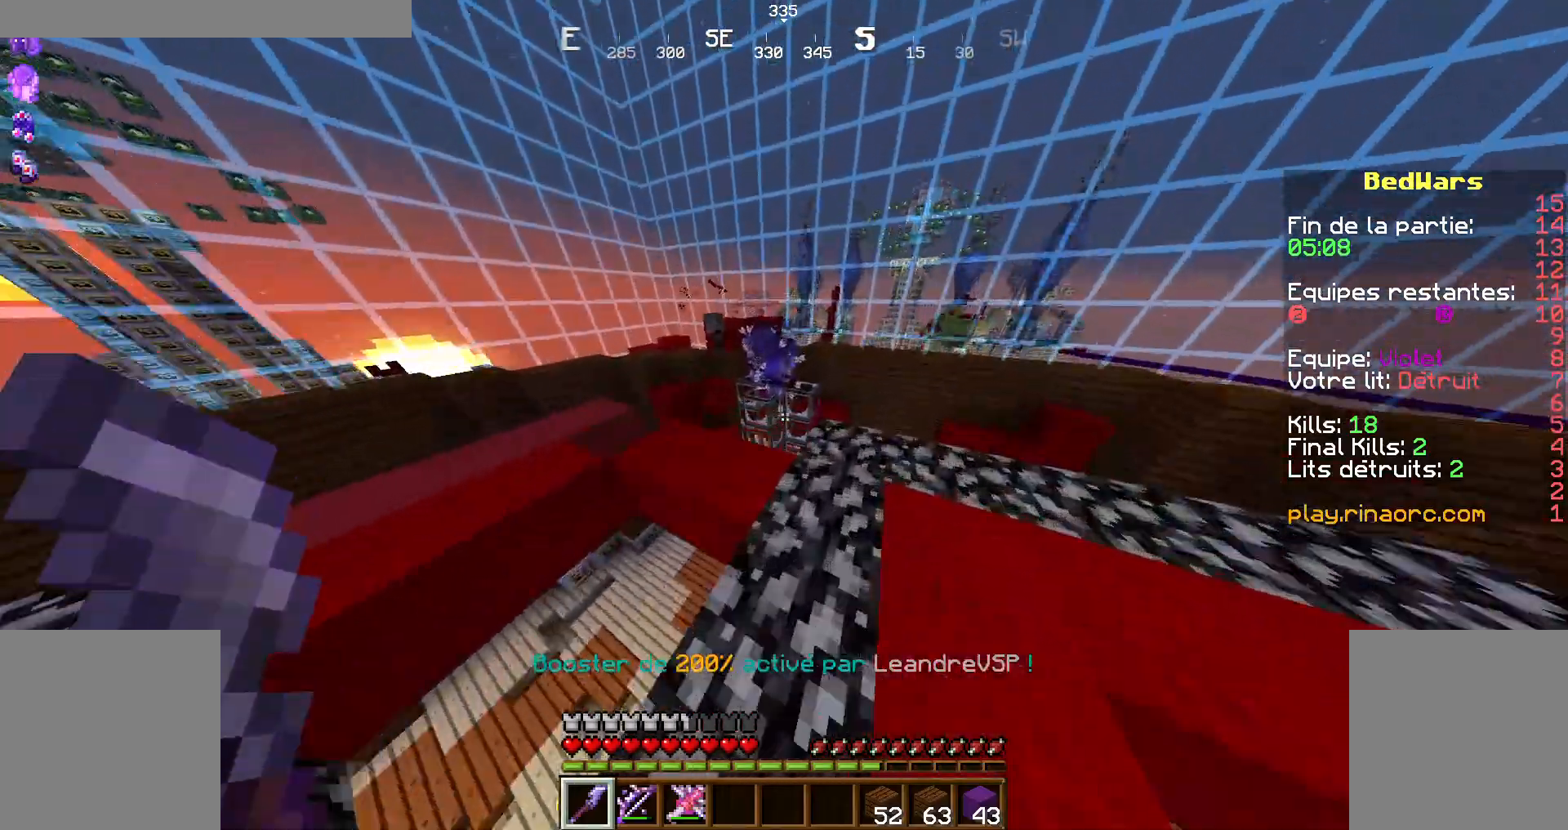
{"keys": [], "mouse": [], "events": [[134, "q", "down"], [267, "q", "up"], [267, "z", "up"], [400, "d", "down"], [434, "d", "up"]]}
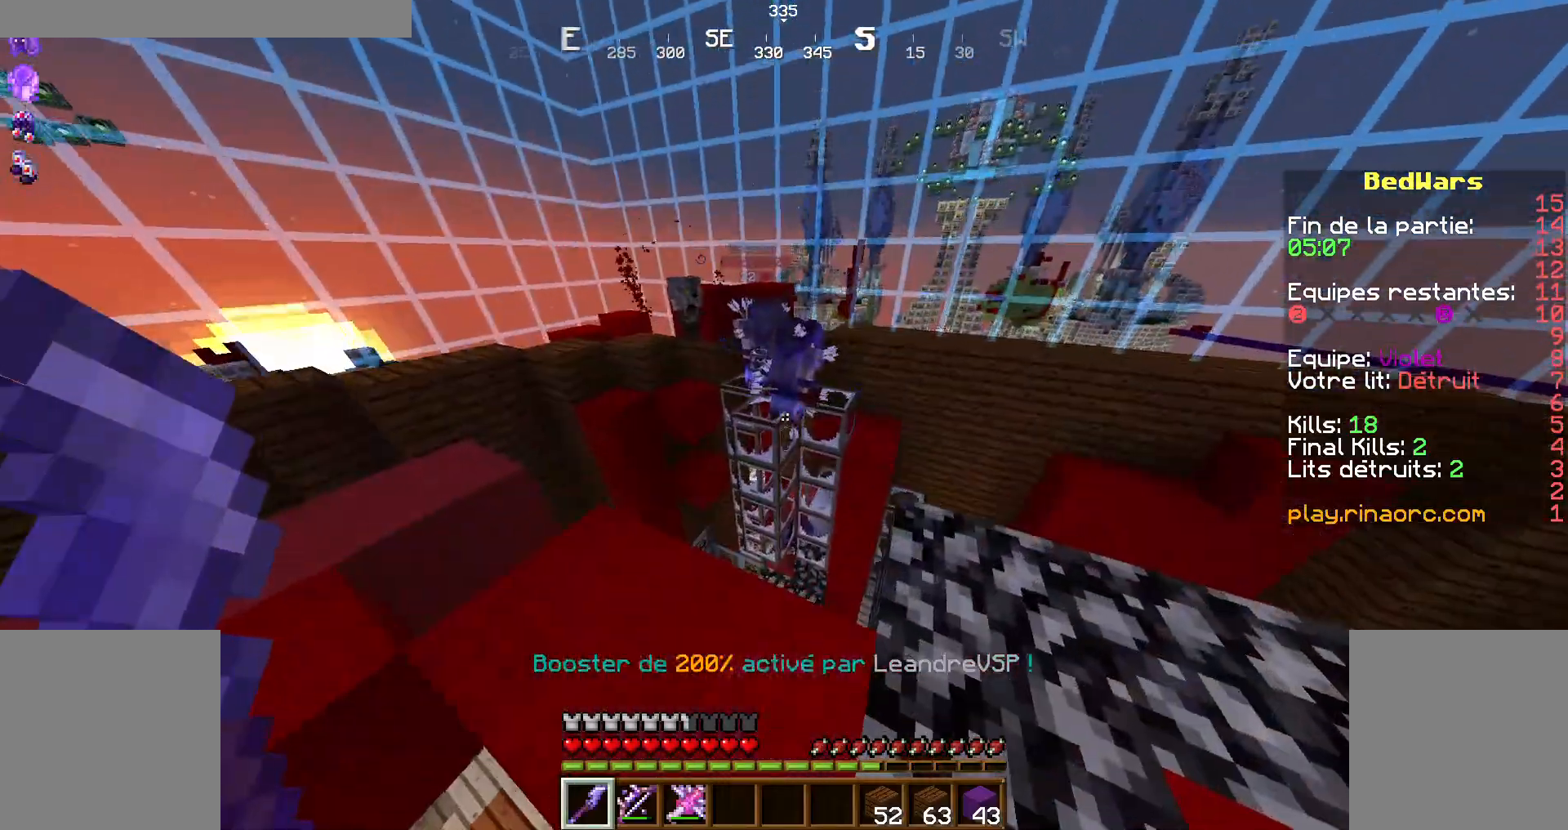
{"keys": ["z"], "mouse": [], "events": [[467, "z", "down"]]}
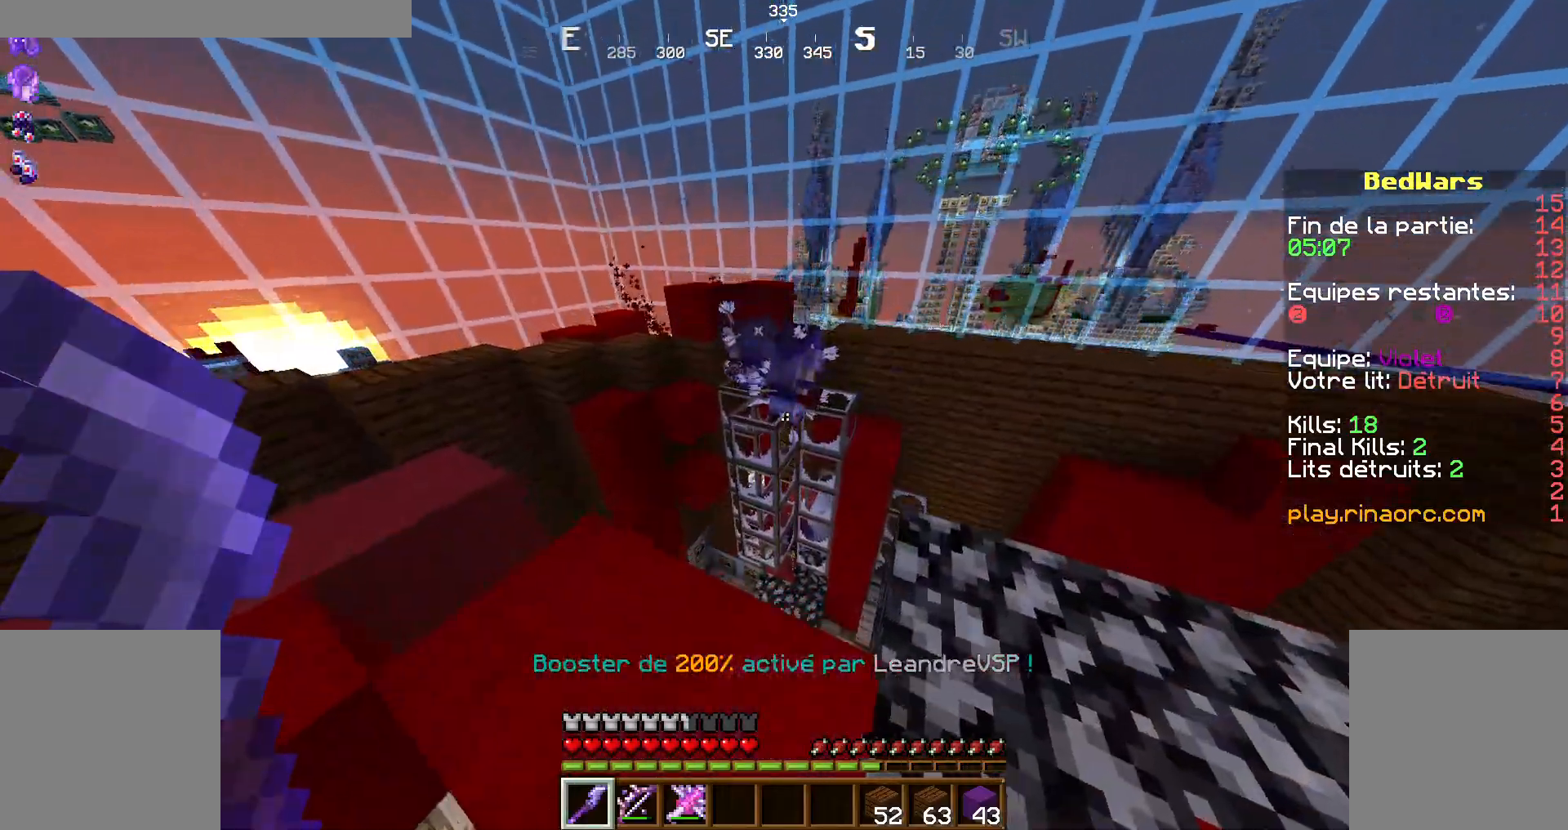
{"keys": [], "mouse": [], "events": [[100, "z", "up"], [200, "q", "down"], [300, "q", "up"]]}
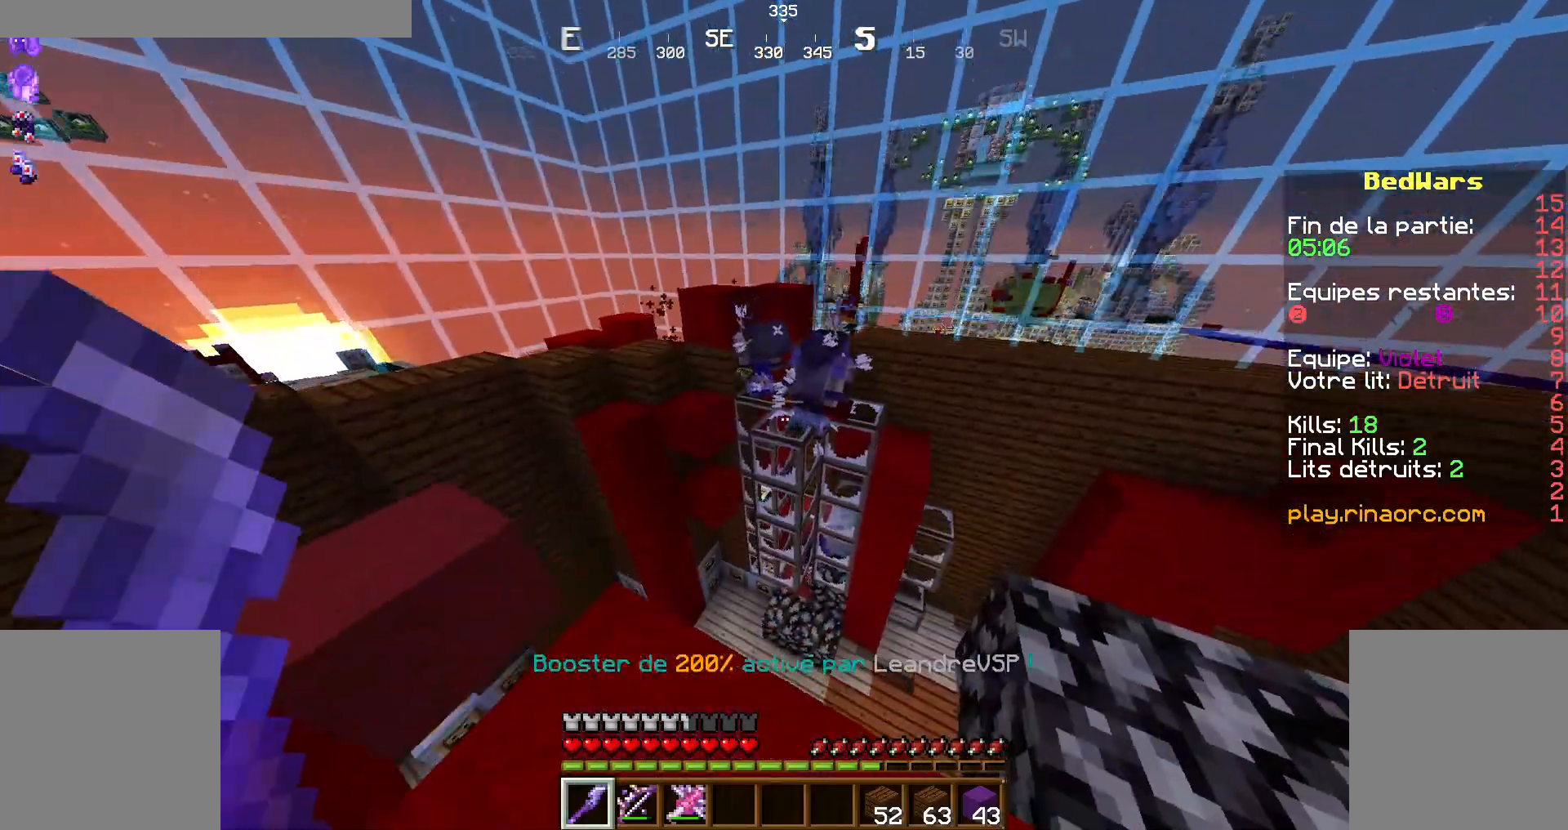
{"keys": ["z"], "mouse": [], "events": [[400, "z", "down"]]}
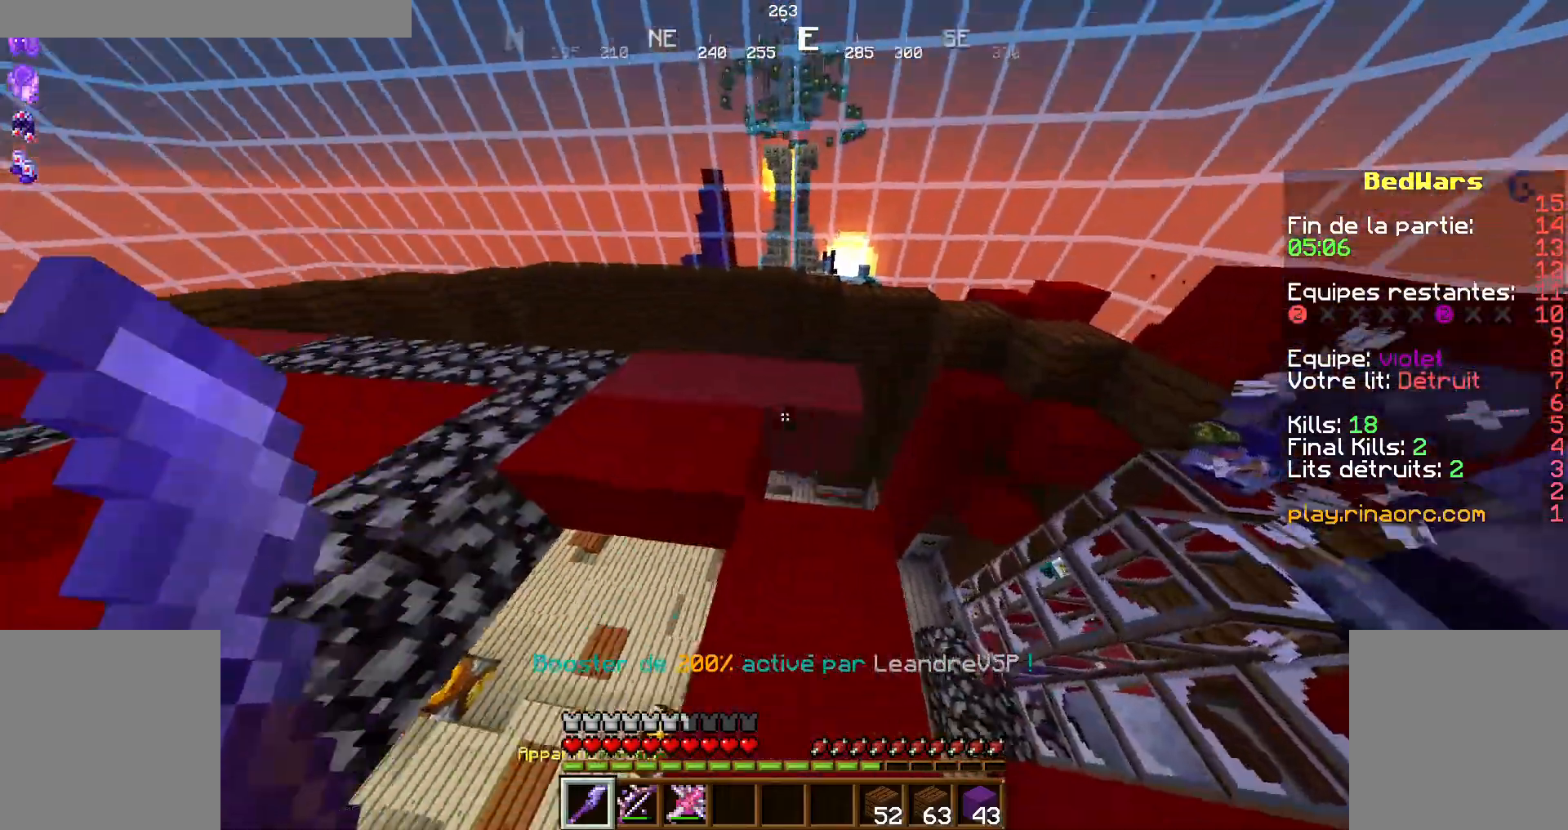
{"keys": ["d", "s"], "mouse": [], "events": [[67, "q", "down"], [134, "space", "down"], [167, "z", "up"], [200, "space", "up"], [267, "s", "down"], [334, "d", "down"], [334, "q", "up"]]}
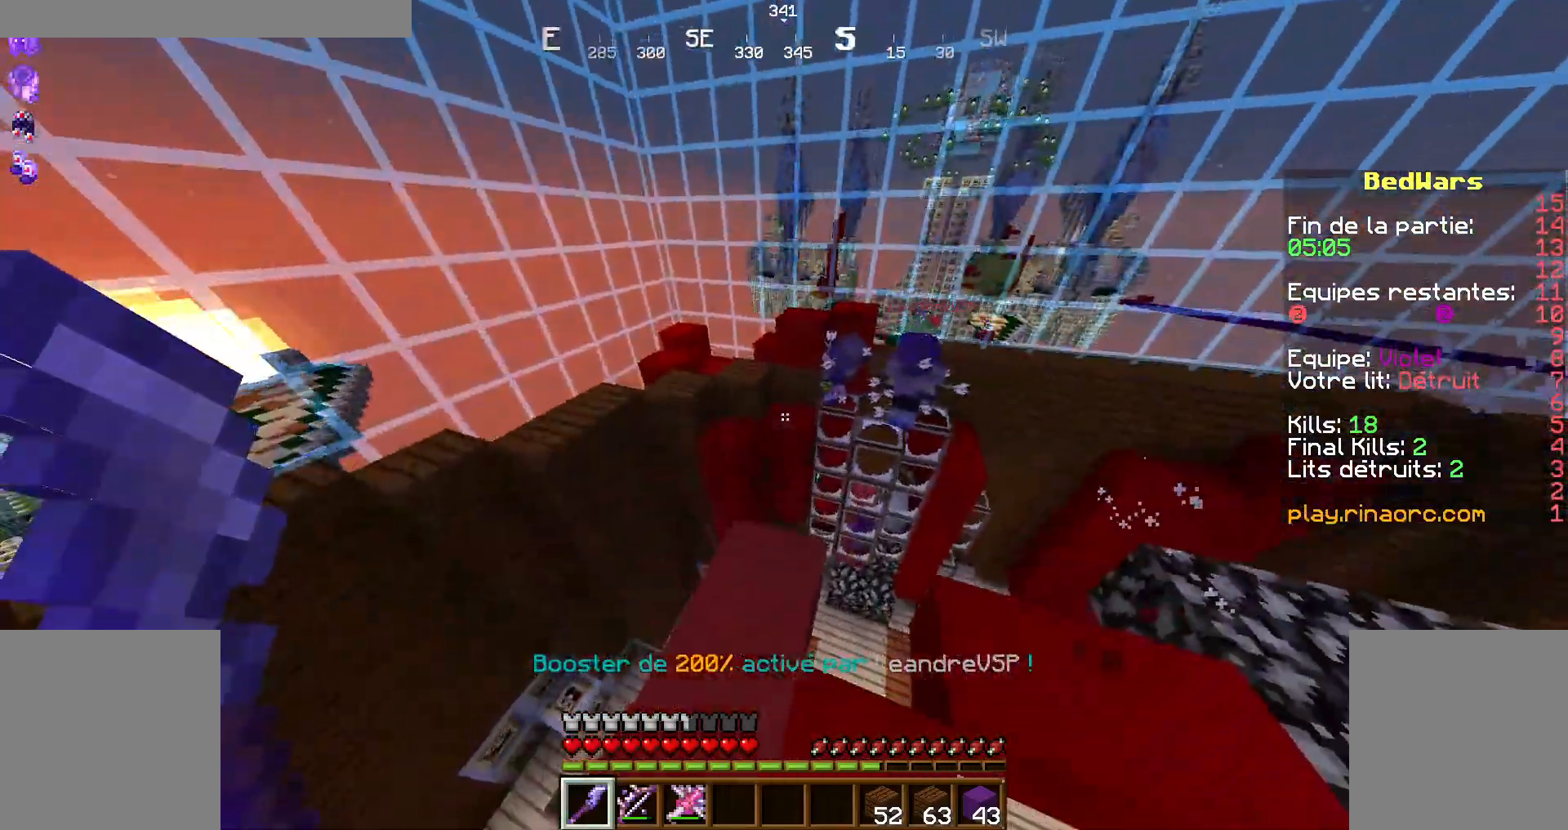
{"keys": ["z"], "mouse": [], "events": [[34, "d", "up"], [34, "s", "up"], [500, "z", "down"]]}
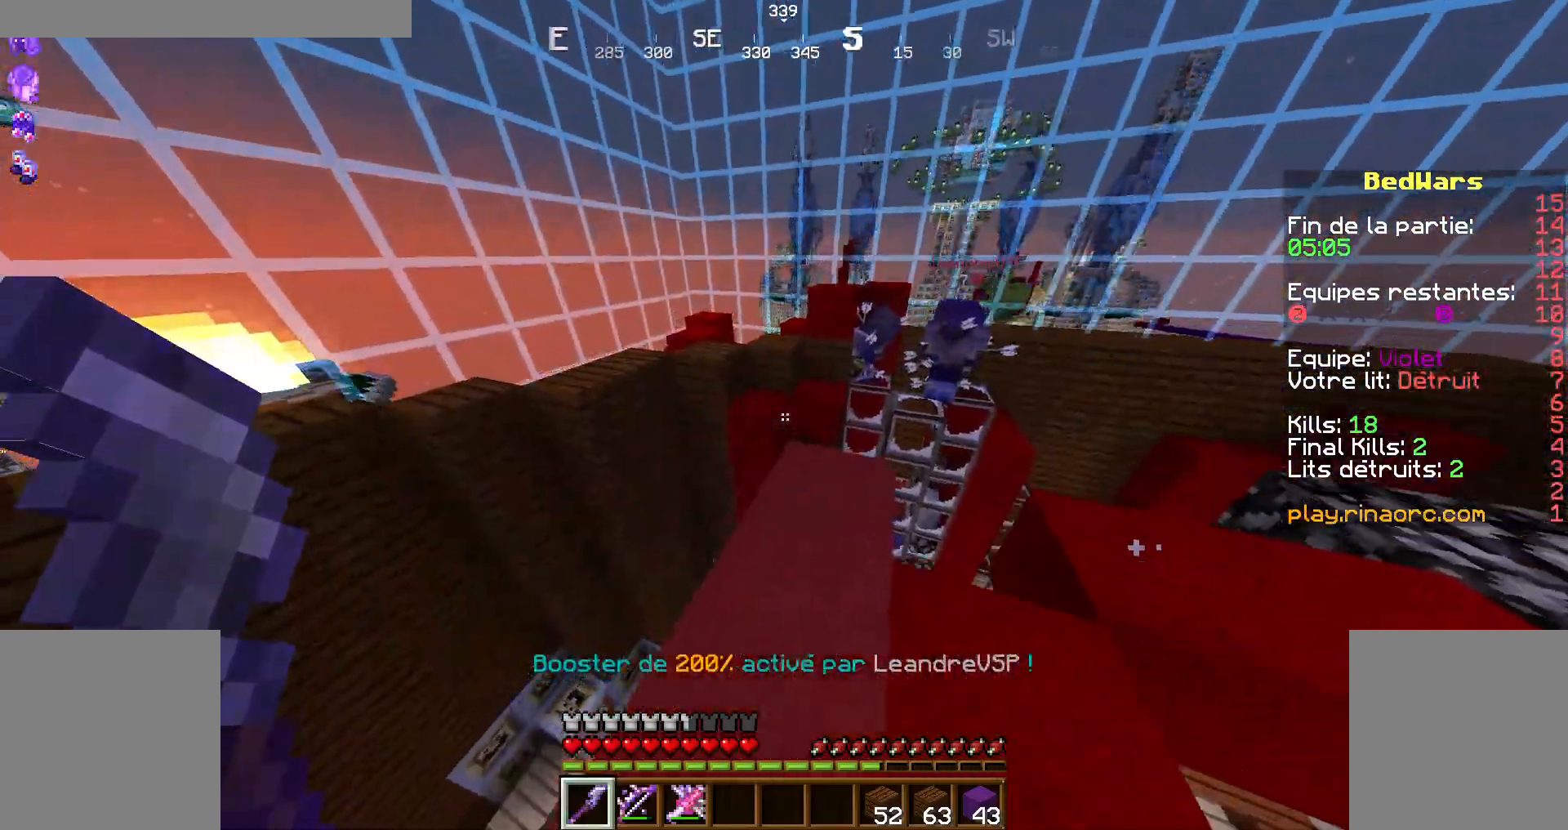
{"keys": ["q", "z"], "mouse": [], "events": [[334, "space", "down"], [434, "q", "down"], [500, "space", "up"]]}
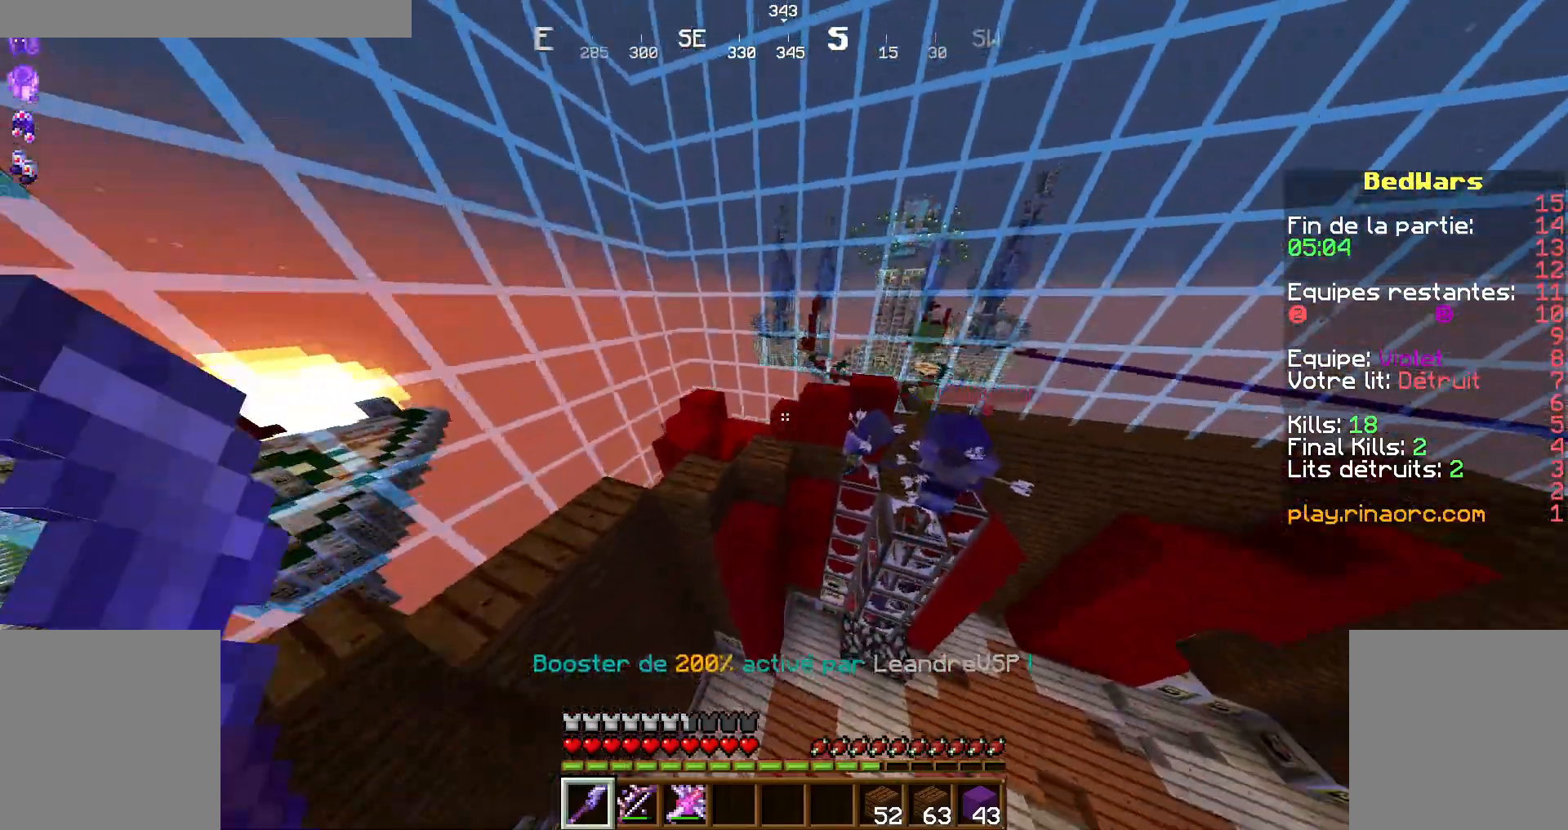
{"keys": [], "mouse": [], "events": [[334, "z", "up"], [367, "q", "up"]]}
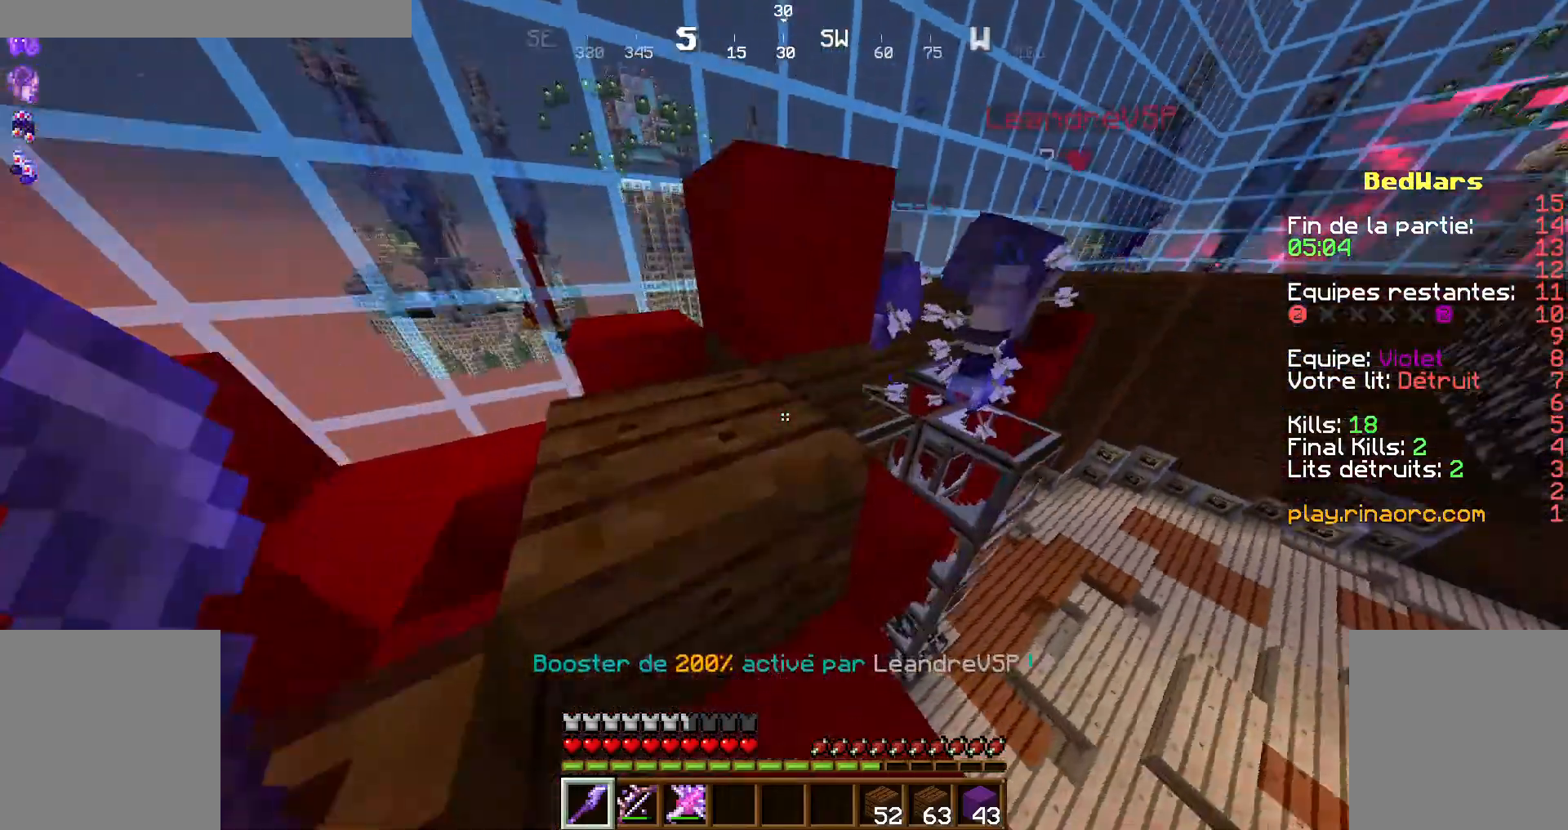
{"keys": ["shift"], "mouse": ["left"], "events": [[100, "q", "down"], [100, "space", "down"], [234, "space", "up"], [334, "q", "up"], [400, "shift", "down"], [467, "mouse_left", "down"]]}
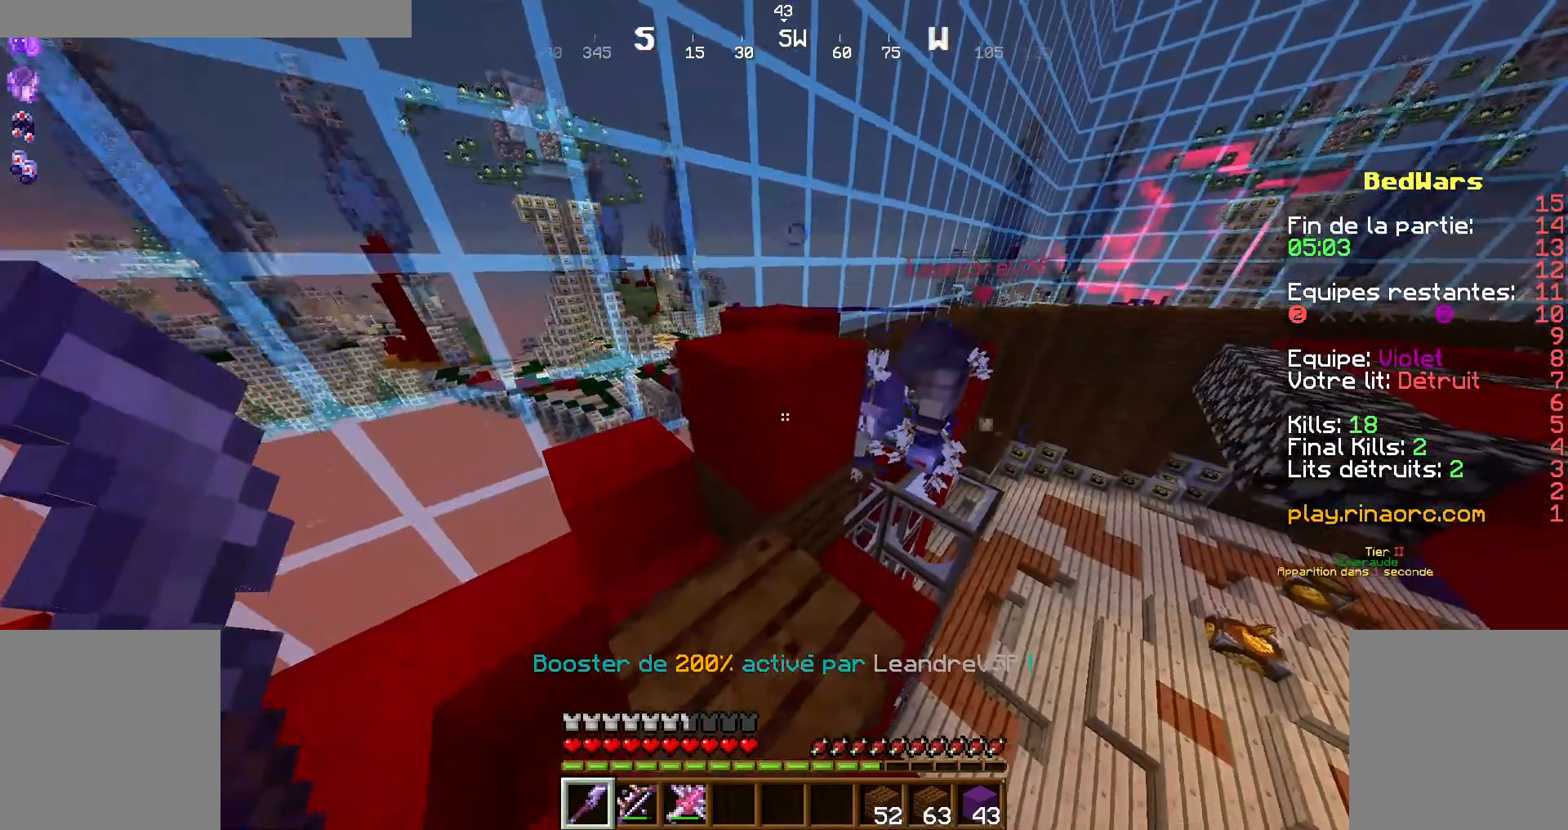
{"keys": ["s", "shift"], "mouse": ["left"], "events": [[300, "s", "down"]]}
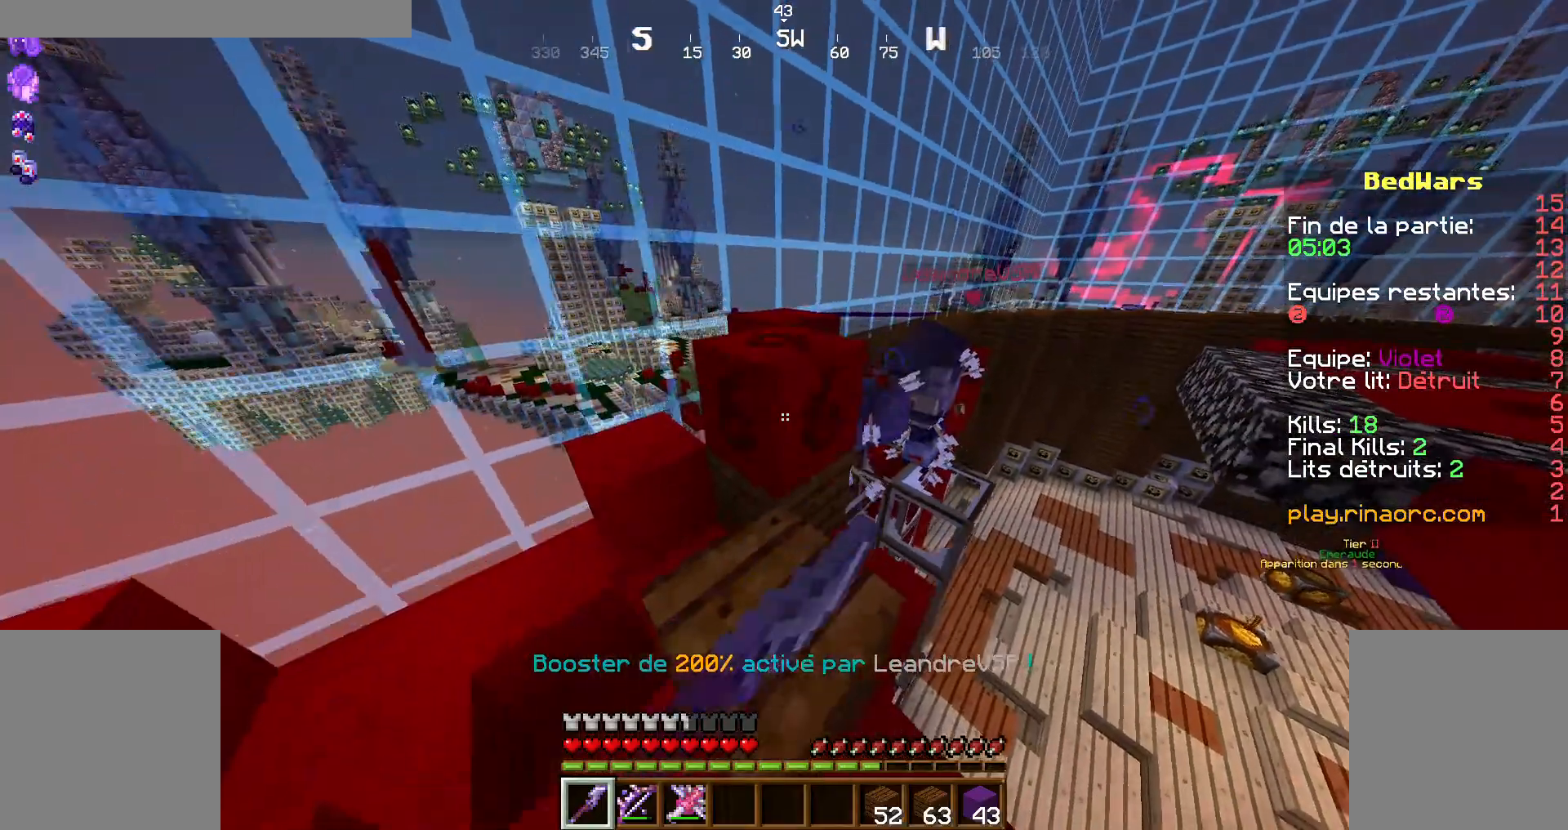
{"keys": ["shift"], "mouse": ["left"], "events": [[200, "s", "up"]]}
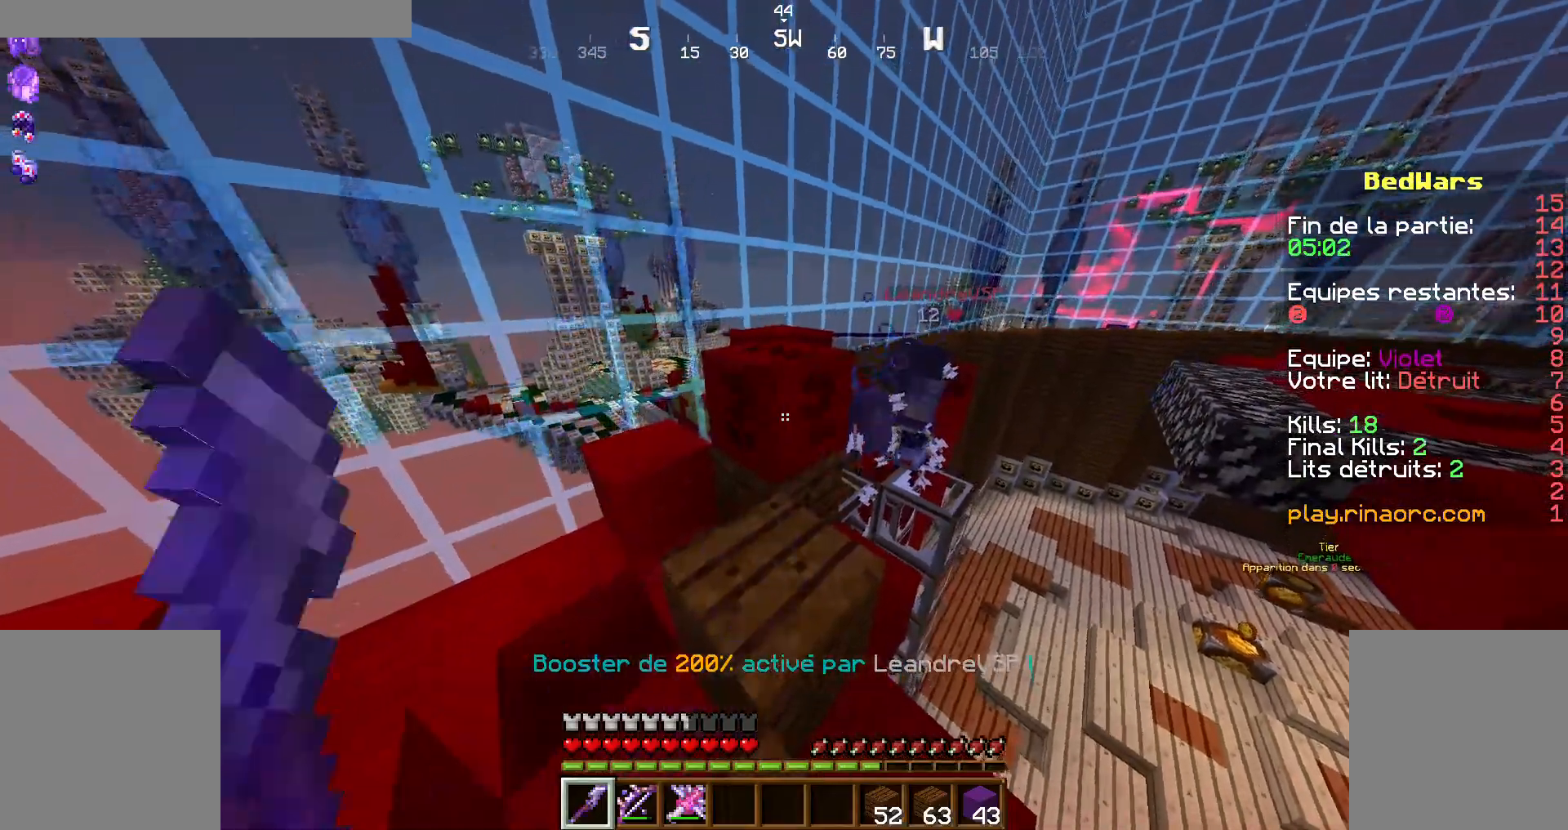
{"keys": ["shift"], "mouse": ["left"], "events": []}
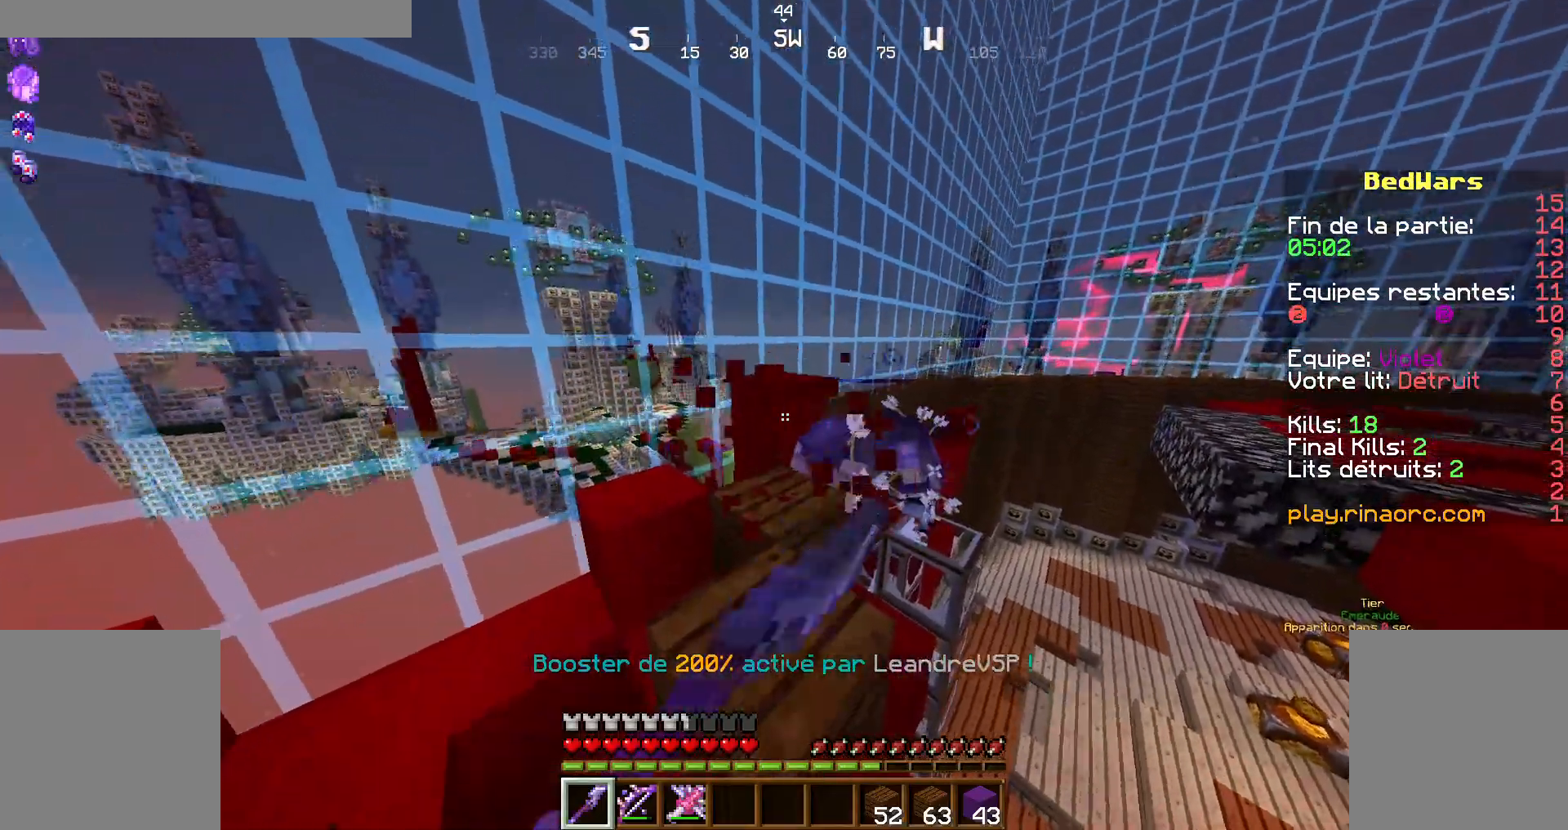
{"keys": ["shift"], "mouse": ["left"], "events": []}
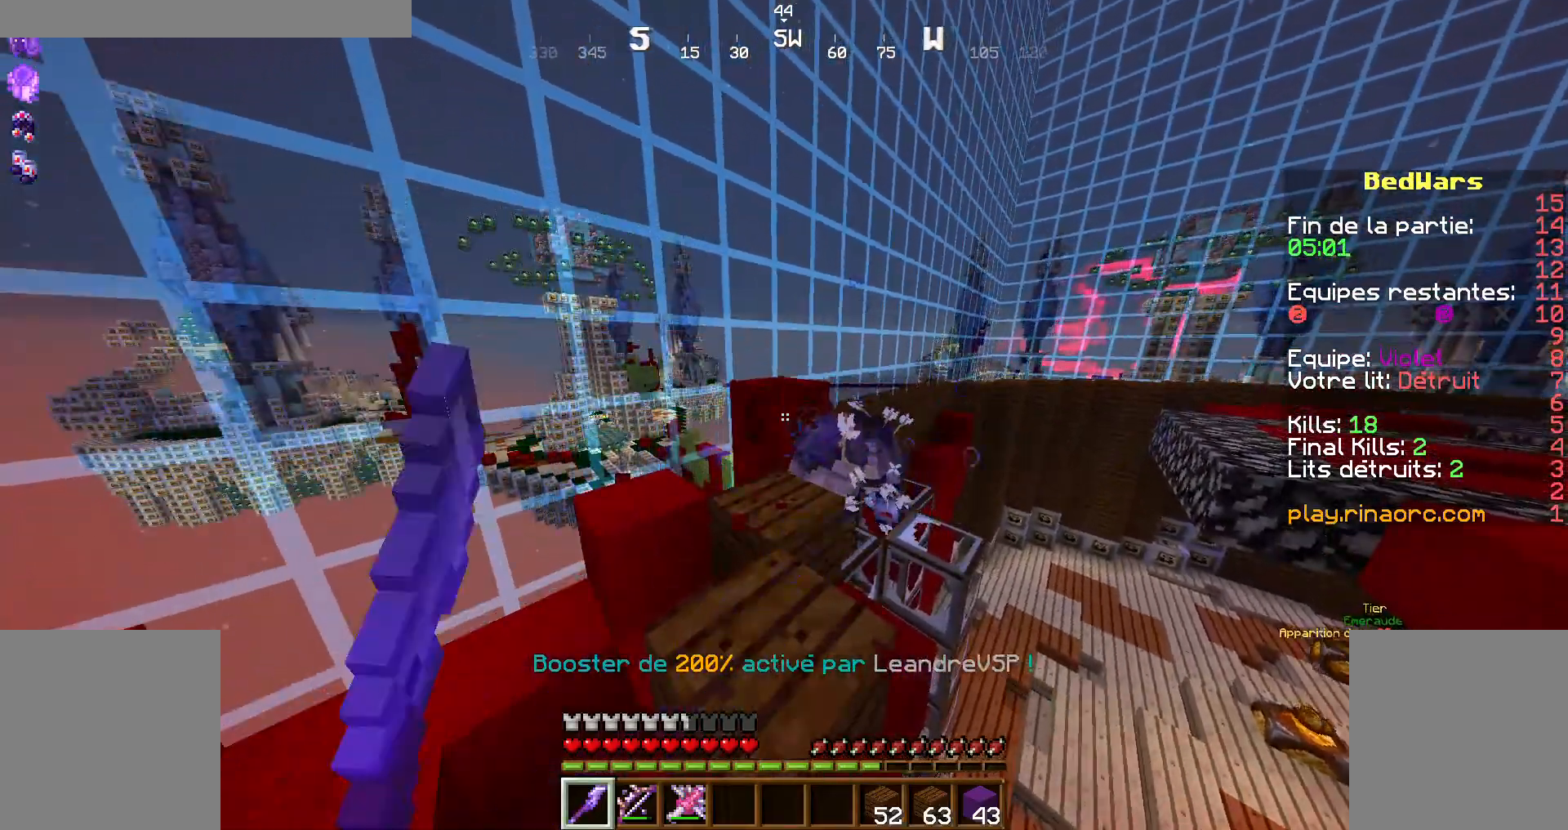
{"keys": ["shift"], "mouse": ["left"], "events": []}
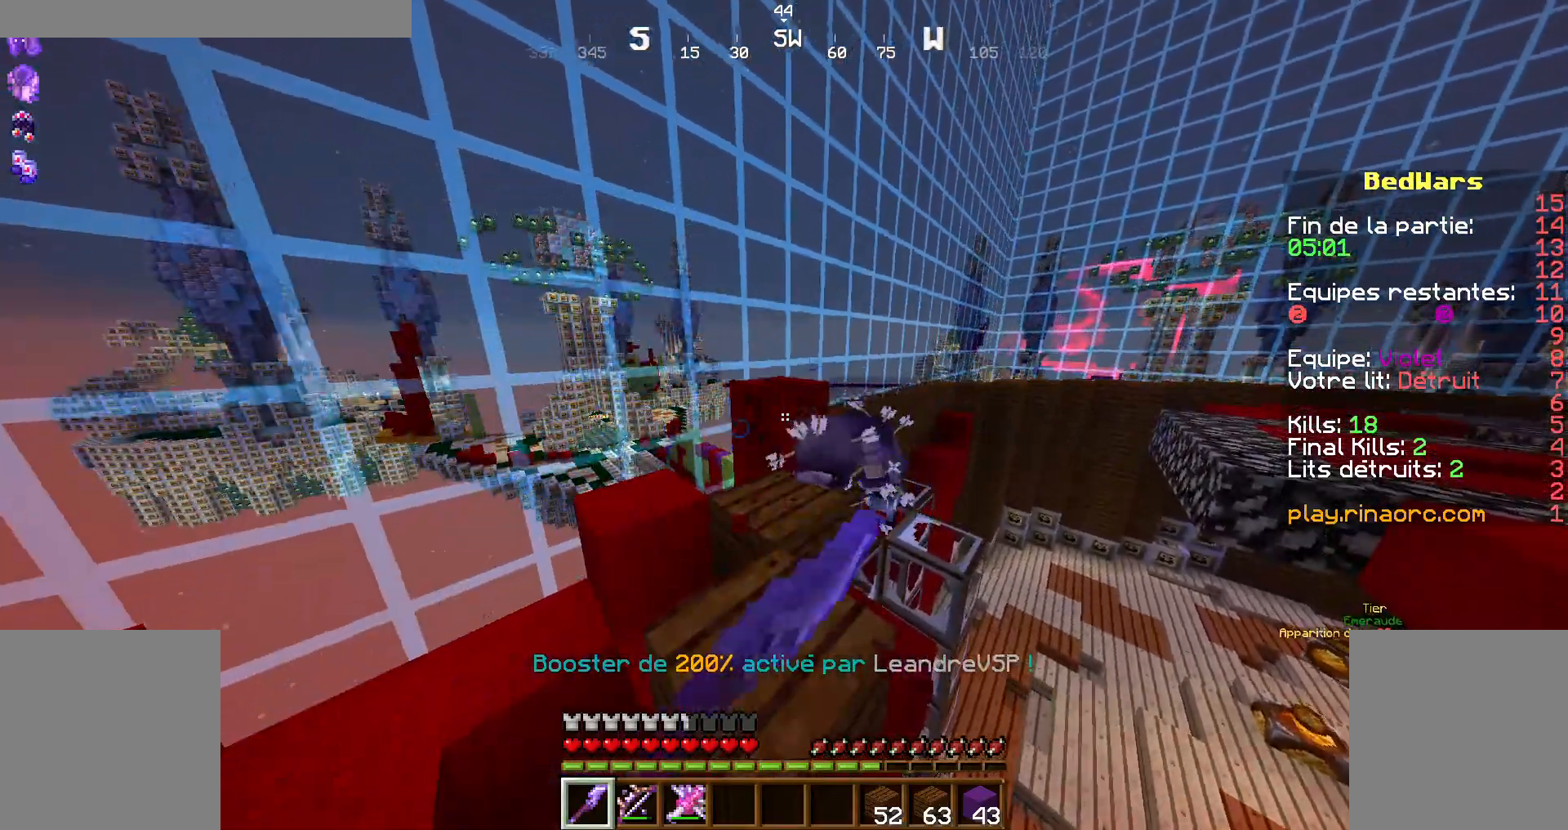
{"keys": ["q", "shift"], "mouse": ["left"], "events": [[400, "q", "down"]]}
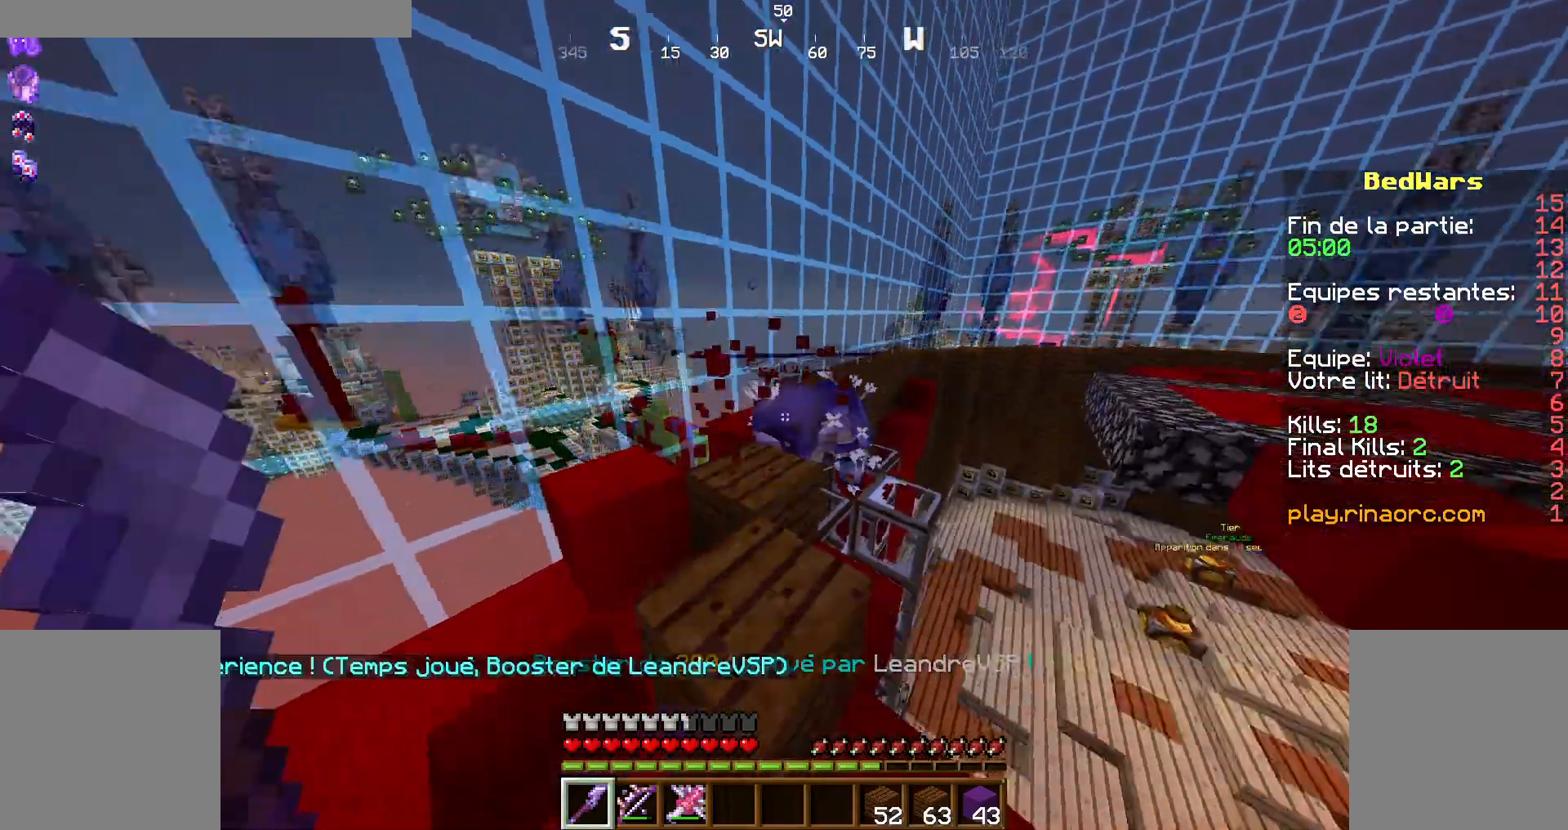
{"keys": ["d", "shift", "z"], "mouse": []}
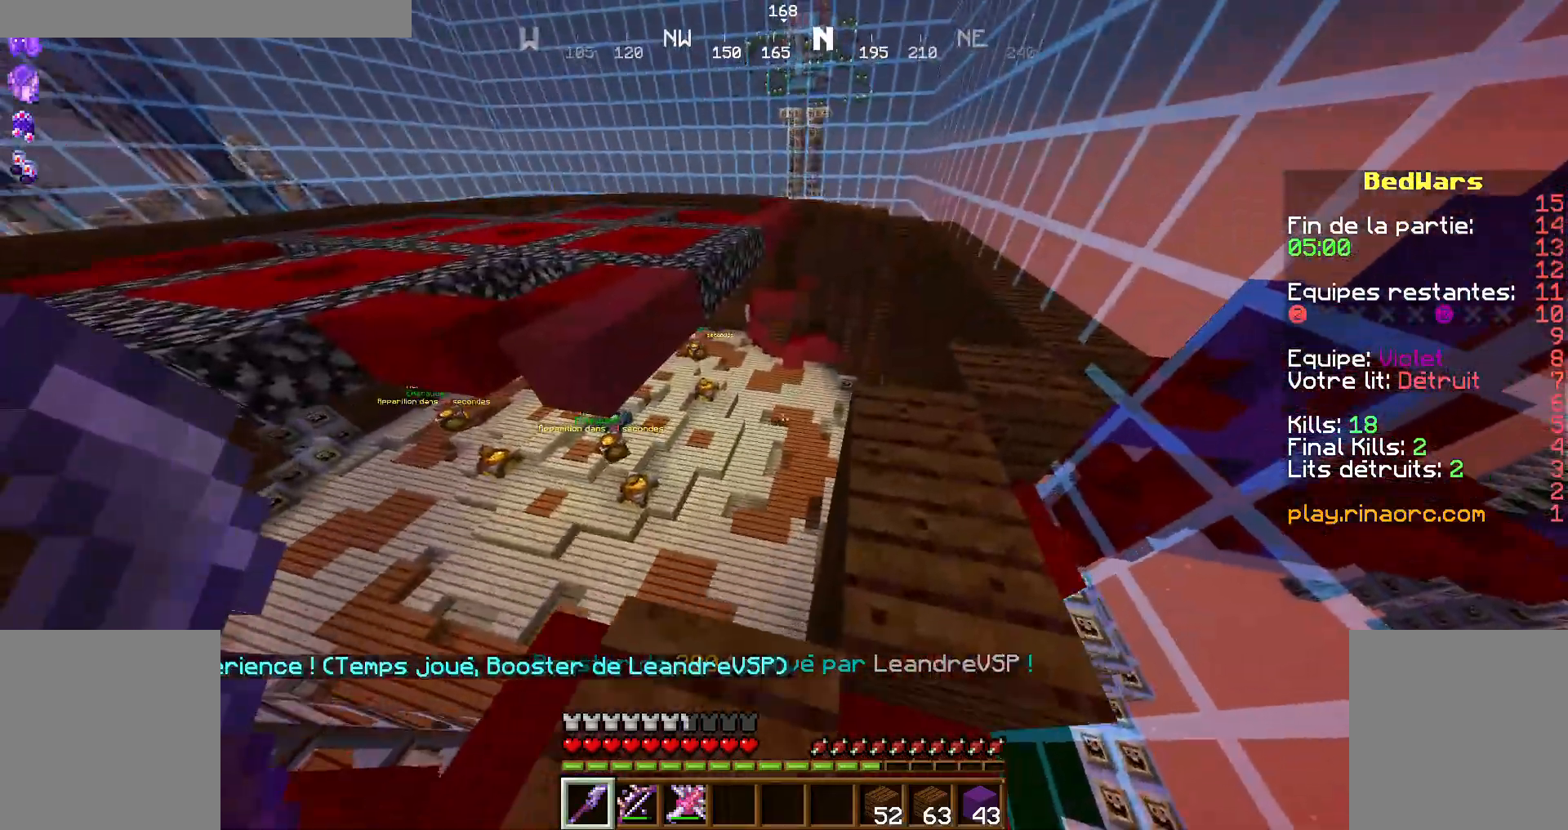
{"keys": ["z"], "mouse": [], "events": [[34, "shift", "up"], [367, "d", "up"]]}
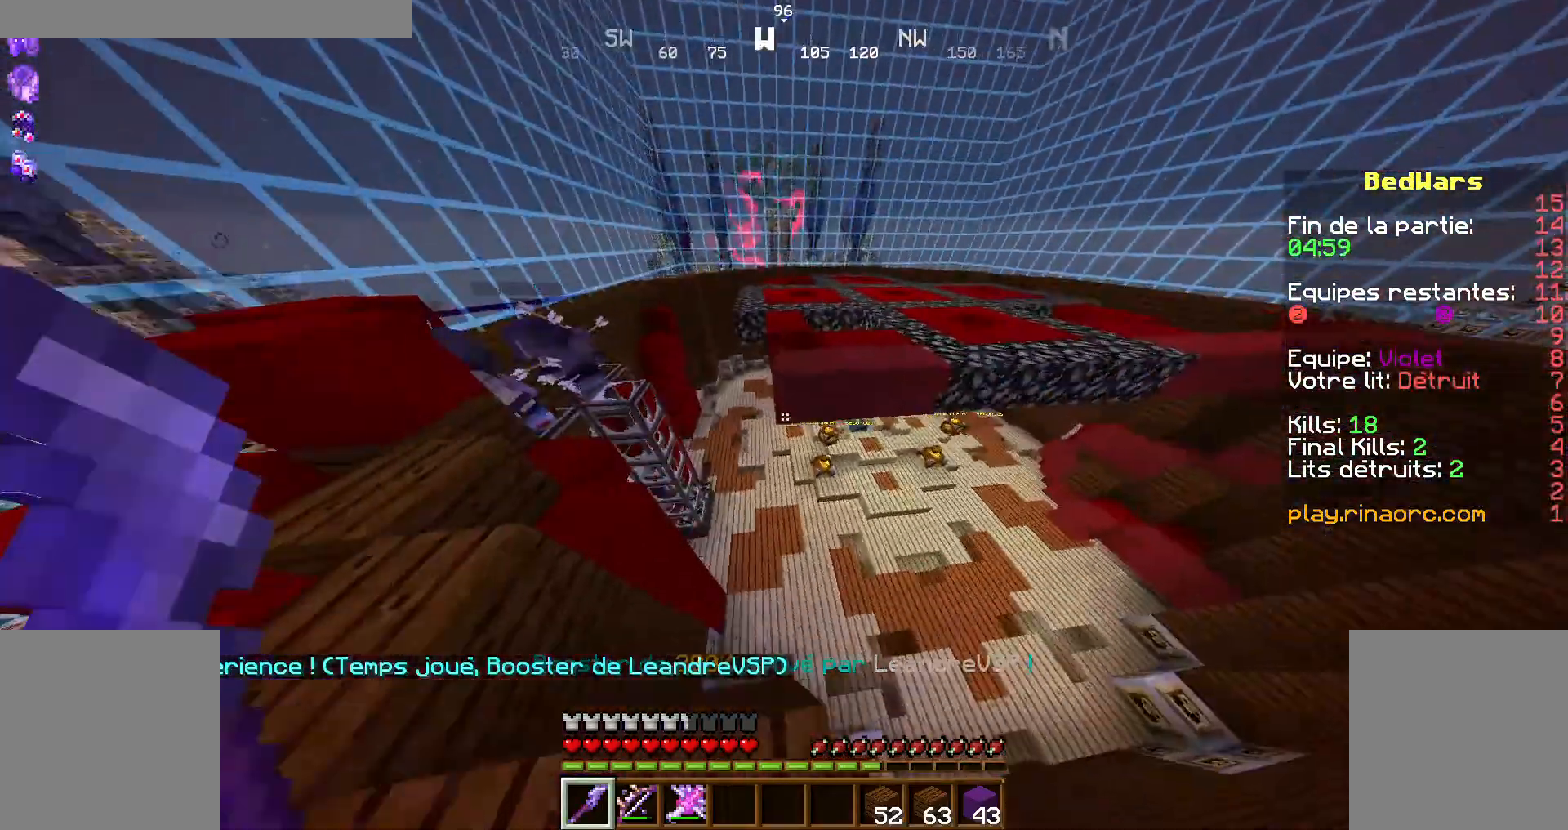
{"keys": ["d", "z"], "mouse": [], "events": [[67, "space", "down"], [267, "space", "up"], [367, "d", "down"]]}
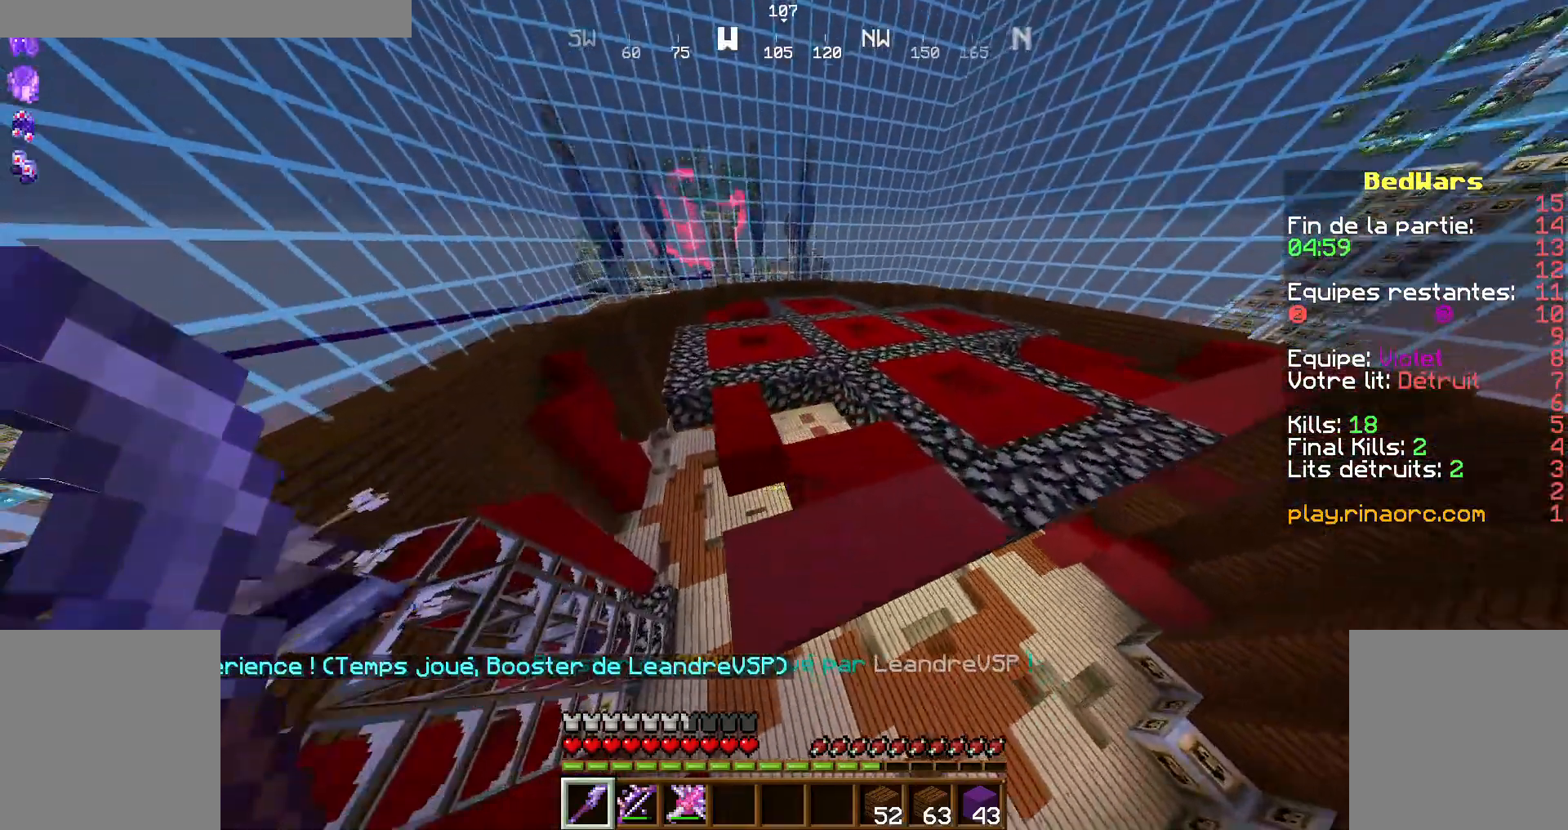
{"keys": ["z"], "mouse": [], "events": [[434, "d", "up"]]}